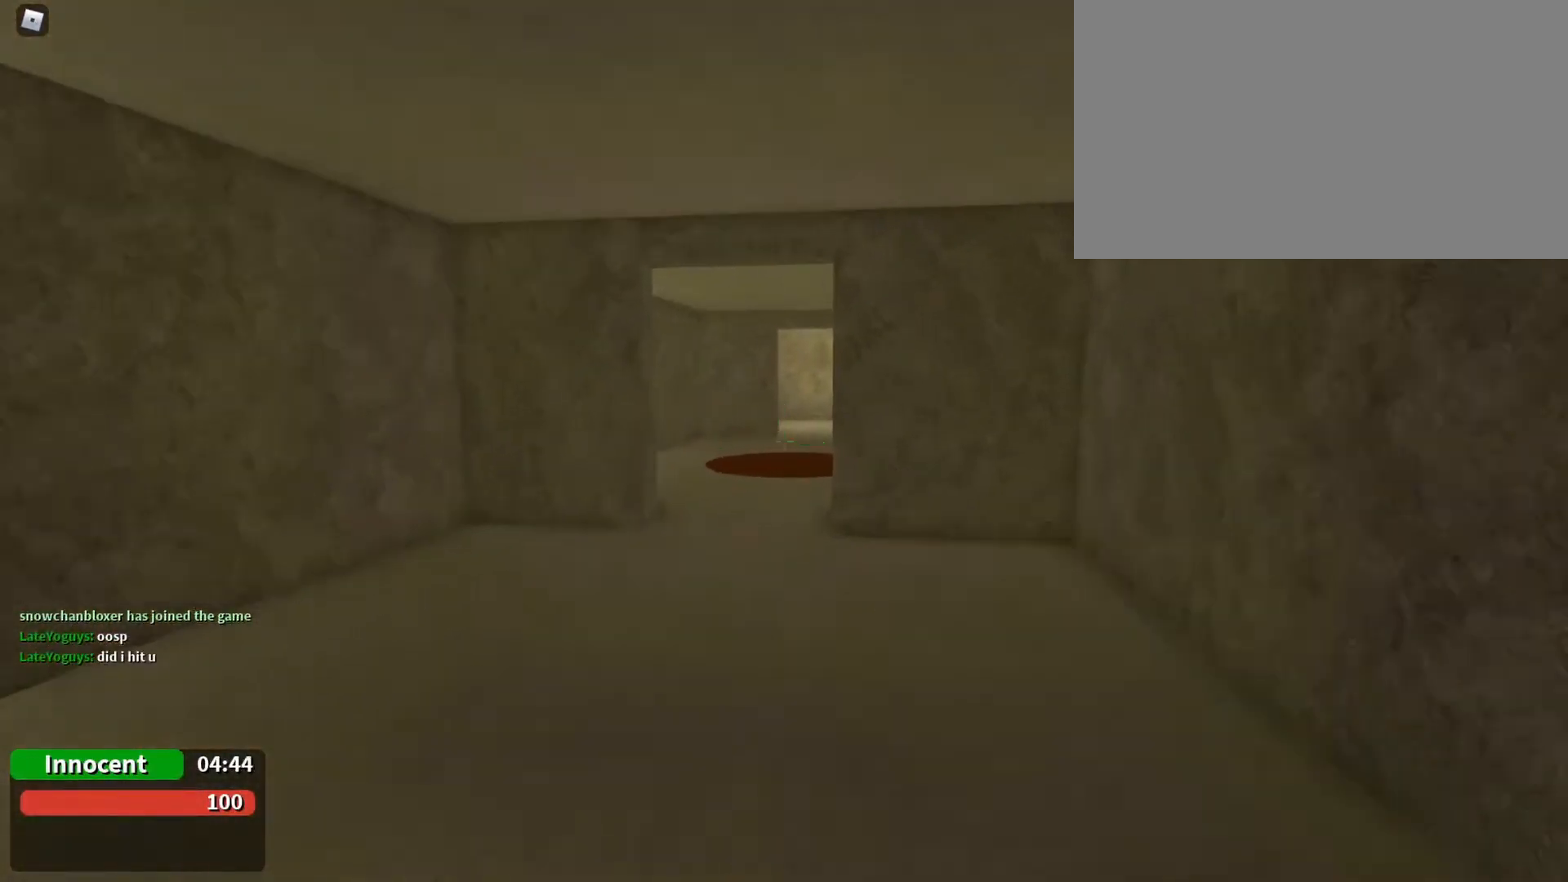
Gameplay with keyboard and mouse; each line is a JSON object with the keys and mouse buttons held at the frame after it. "events" lists presses ("down") and releases ("up") of "1", "2", "3", "4", "5", "a", "alt", "c", "caps_lock", "ctrl", "d", "e", "f", "g", "q", "r", "s", "shift", "space", "t", "tab", "v", "w", "x", "z", "mouse_left", "mouse_wheel" and "mouse_right" between this image and that frame as [ms after this image, input, new state], when the widget could be followed in between. "mouse_left", "mouse_wheel", "mouse_right" = the "left", "wheel", "right" buttons of the "mouse" list. No other keys are recorded. "wheel" means that the mouse wheel is clicked or scrolled. Not read: mouse_move.
{"keys": ["w"], "mouse": [], "events": [[67, "1", "up"]]}
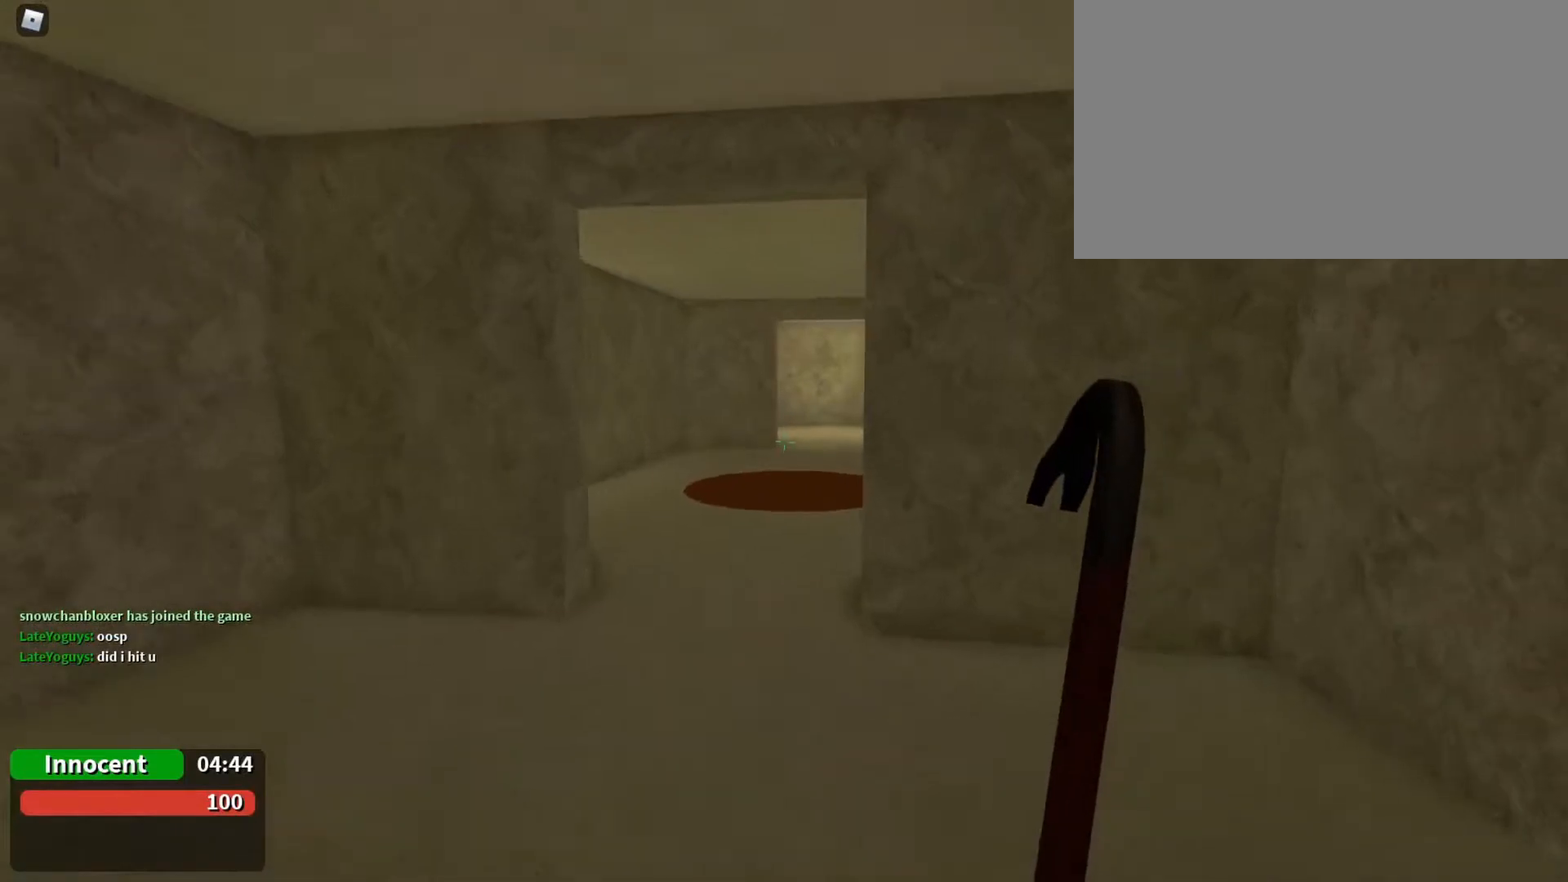
{"keys": ["w"], "mouse": [], "events": []}
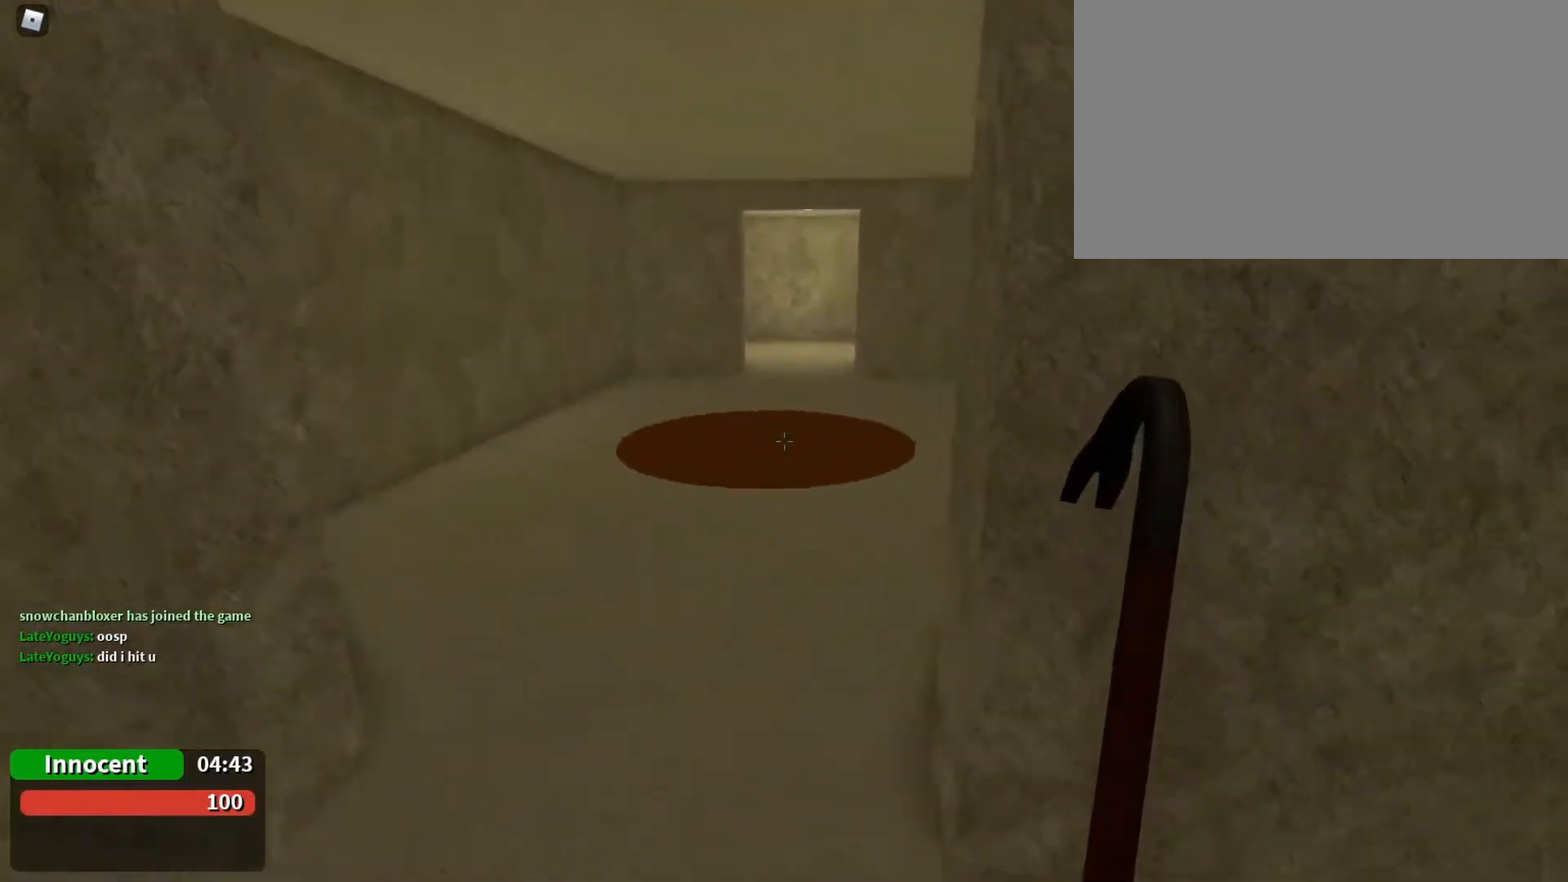
{"keys": ["a", "s"], "mouse": [], "events": [[167, "mouse_left", "down"], [267, "a", "down"], [267, "mouse_left", "up"], [267, "w", "up"], [400, "s", "down"]]}
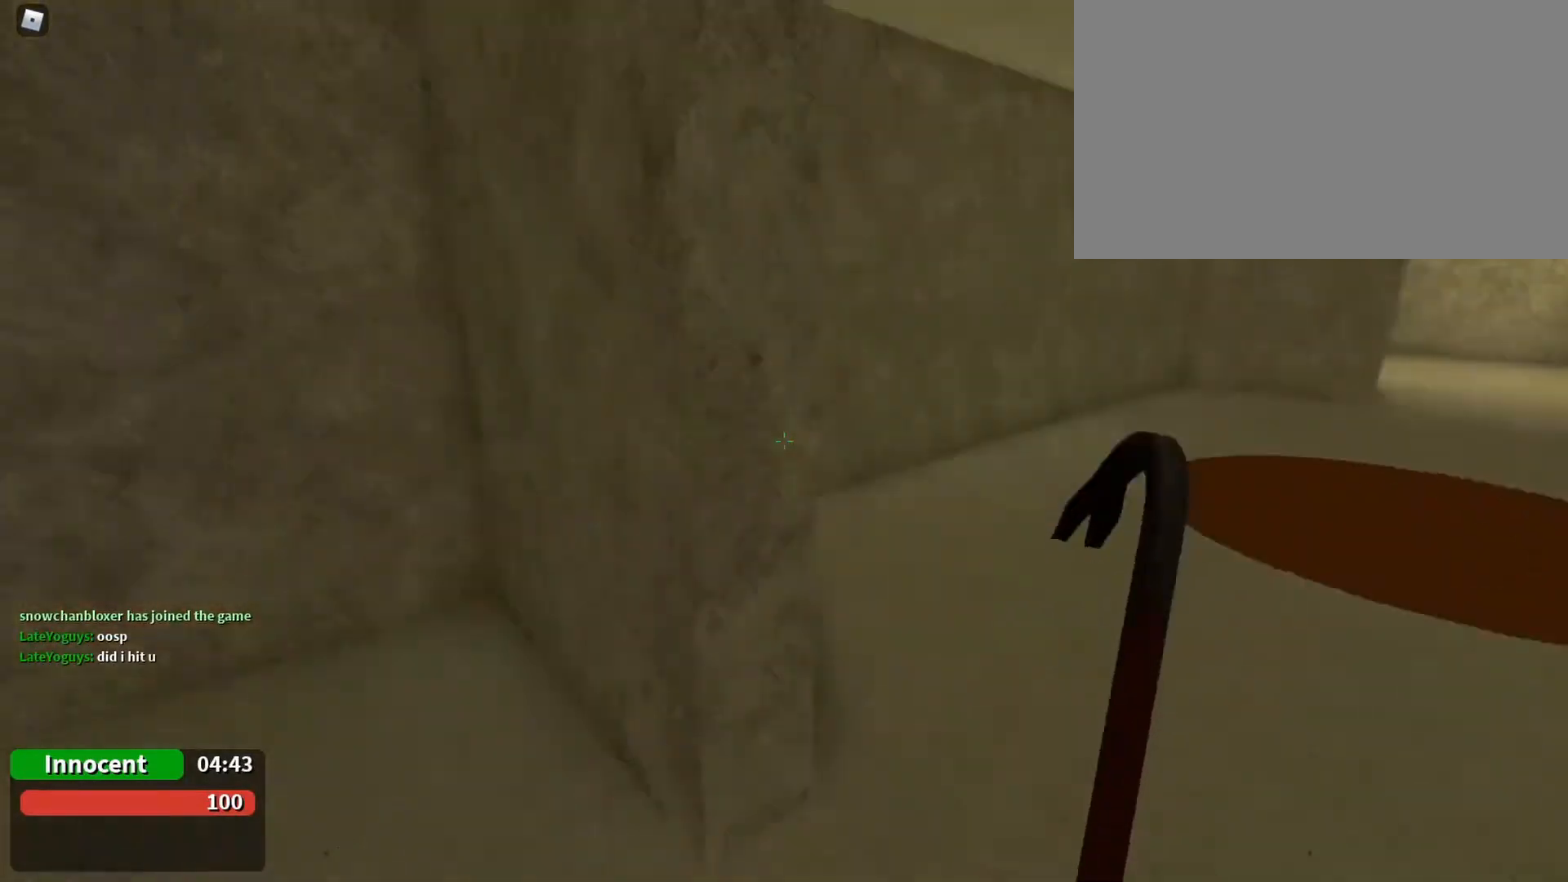
{"keys": ["a"], "mouse": [], "events": [[67, "s", "up"]]}
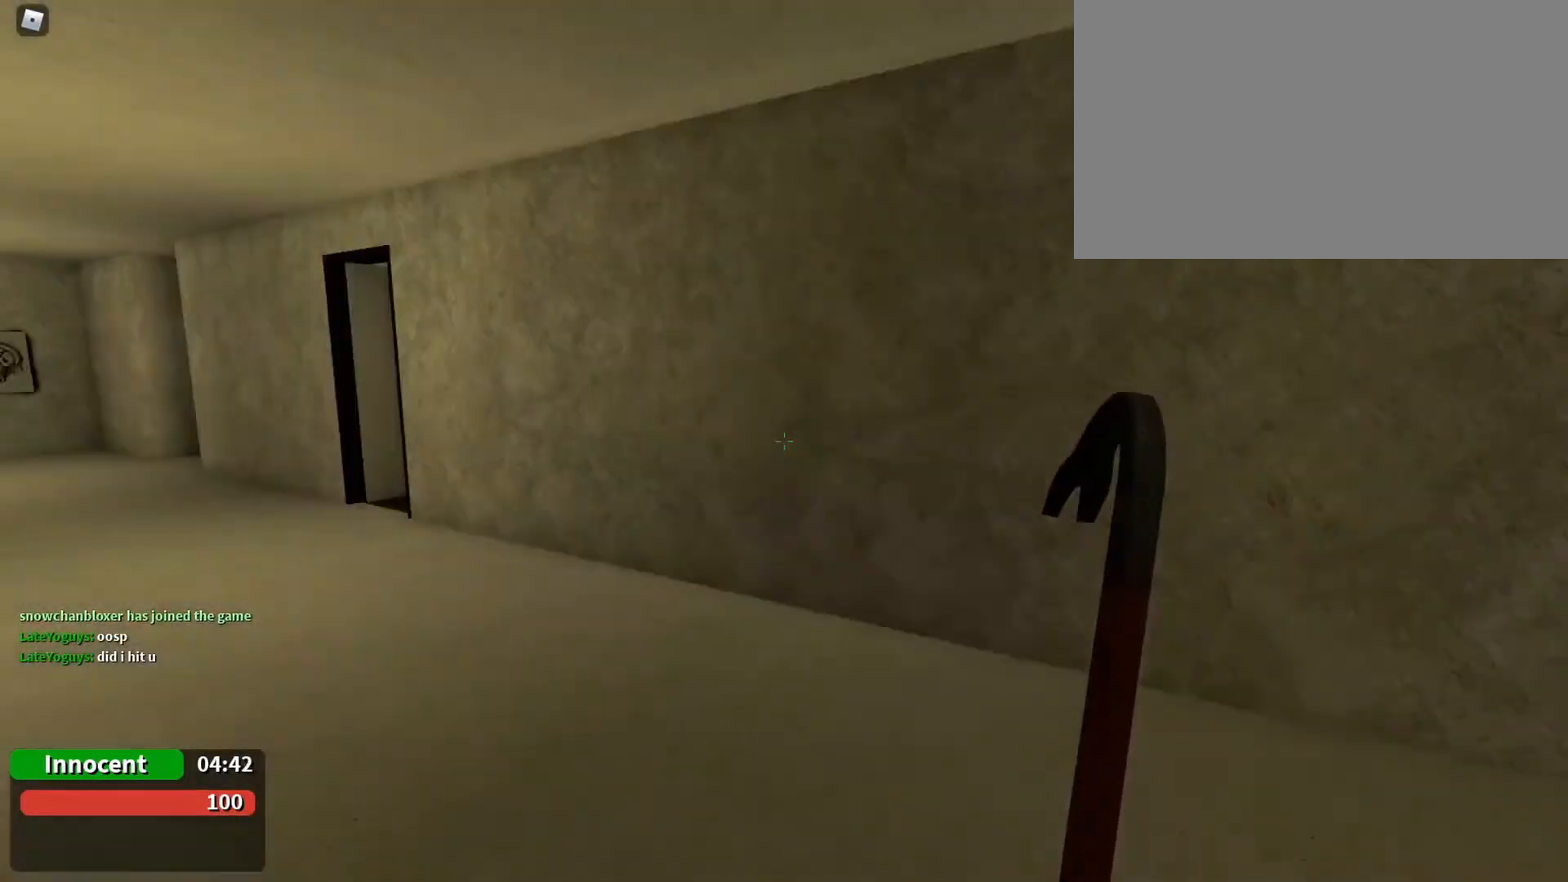
{"keys": ["a"], "mouse": [], "events": [[233, "w", "down"], [367, "w", "up"]]}
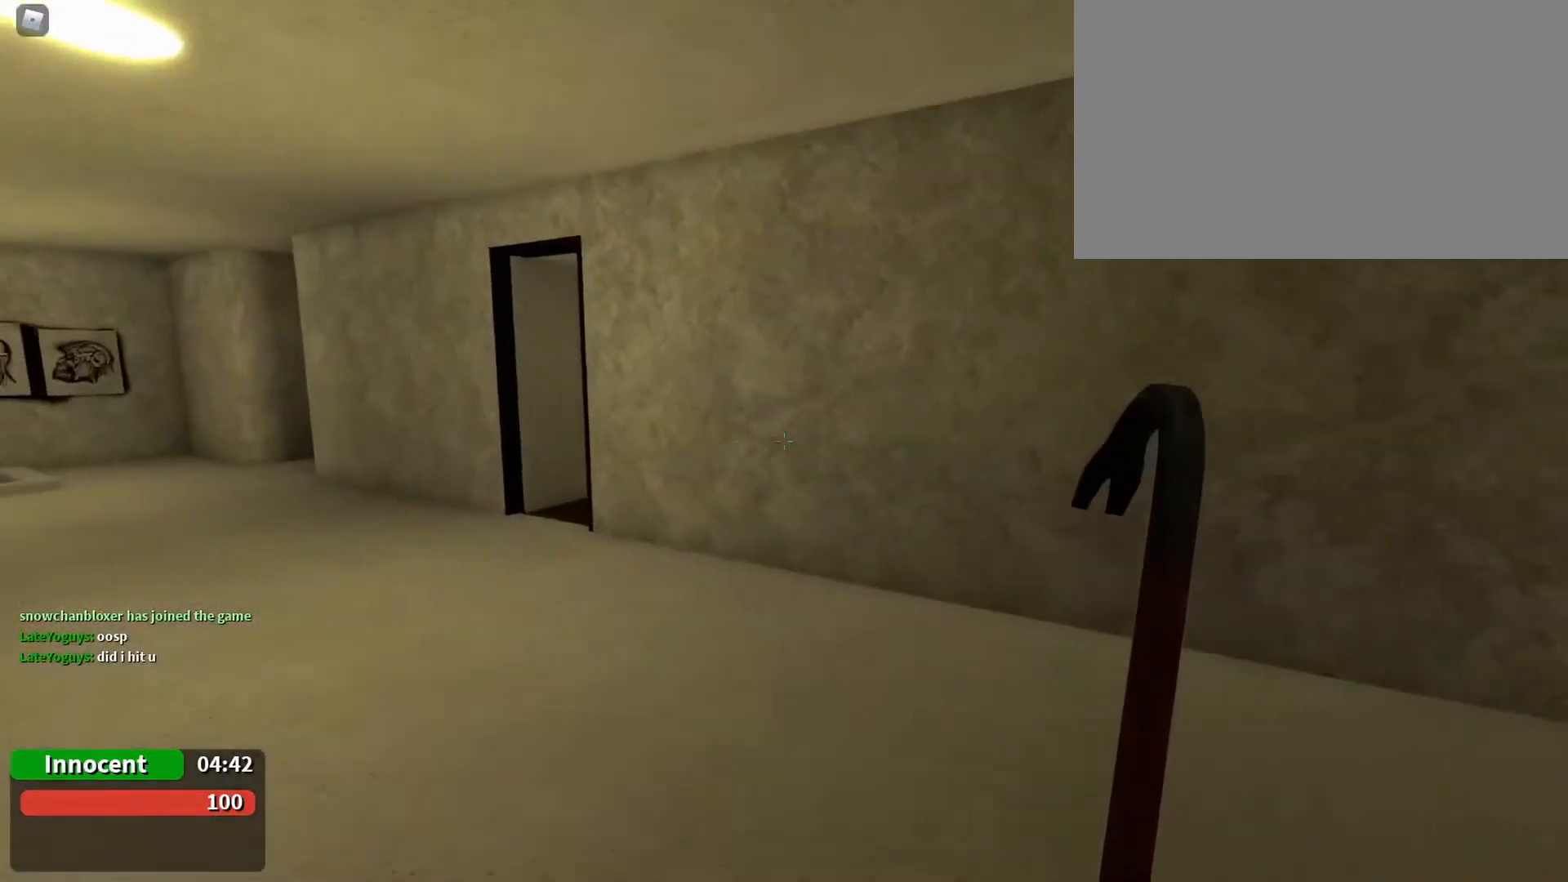
{"keys": [], "mouse": [], "events": [[100, "a", "up"]]}
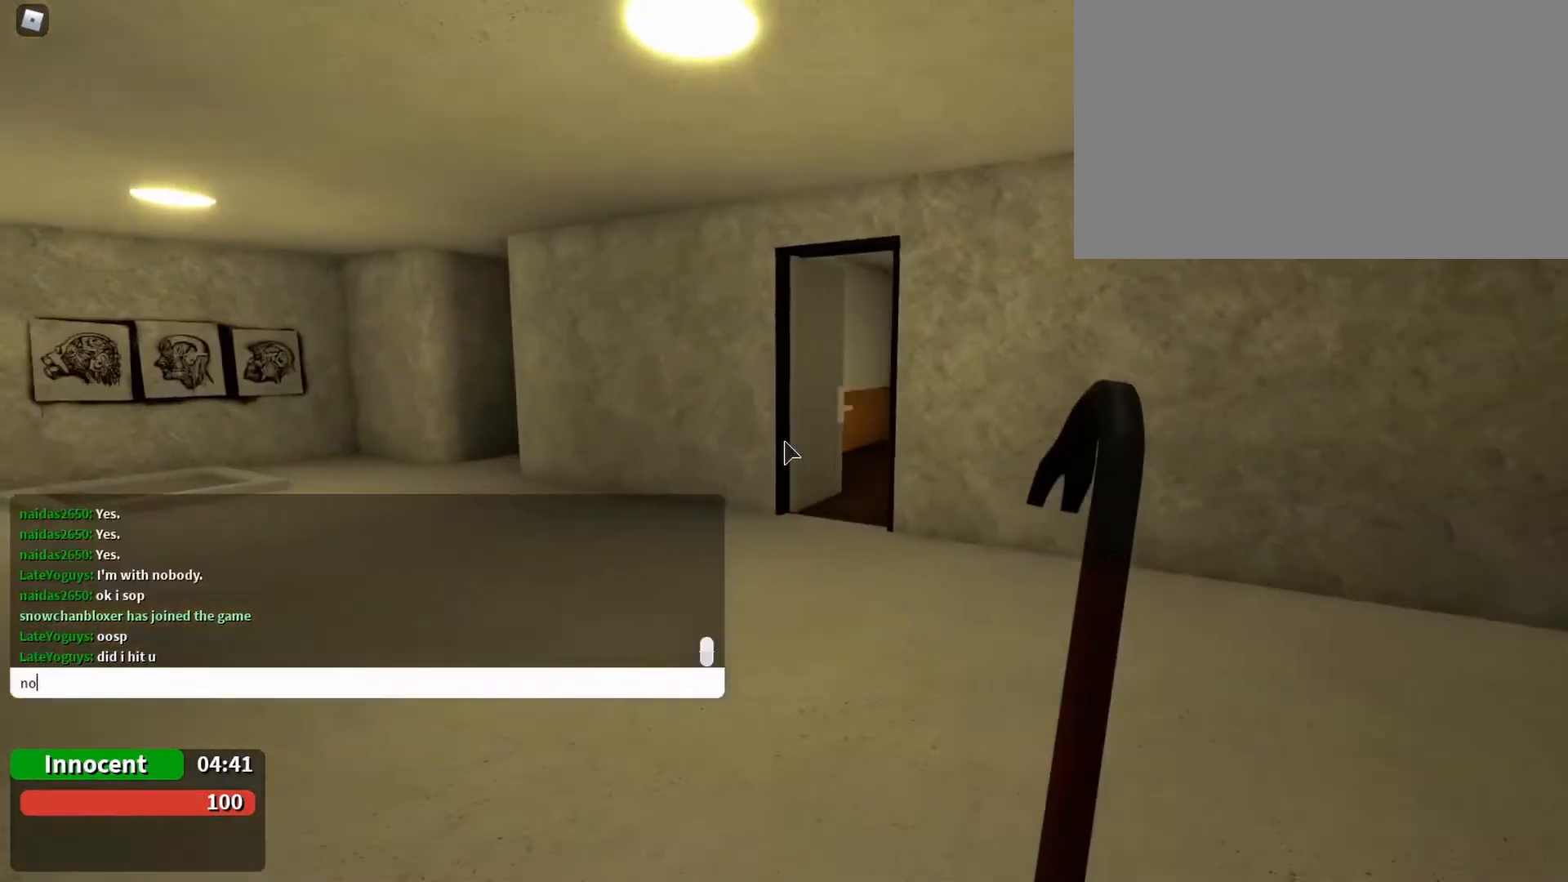
{"keys": [], "mouse": [], "events": [[300, "e", "down"], [400, "e", "up"]]}
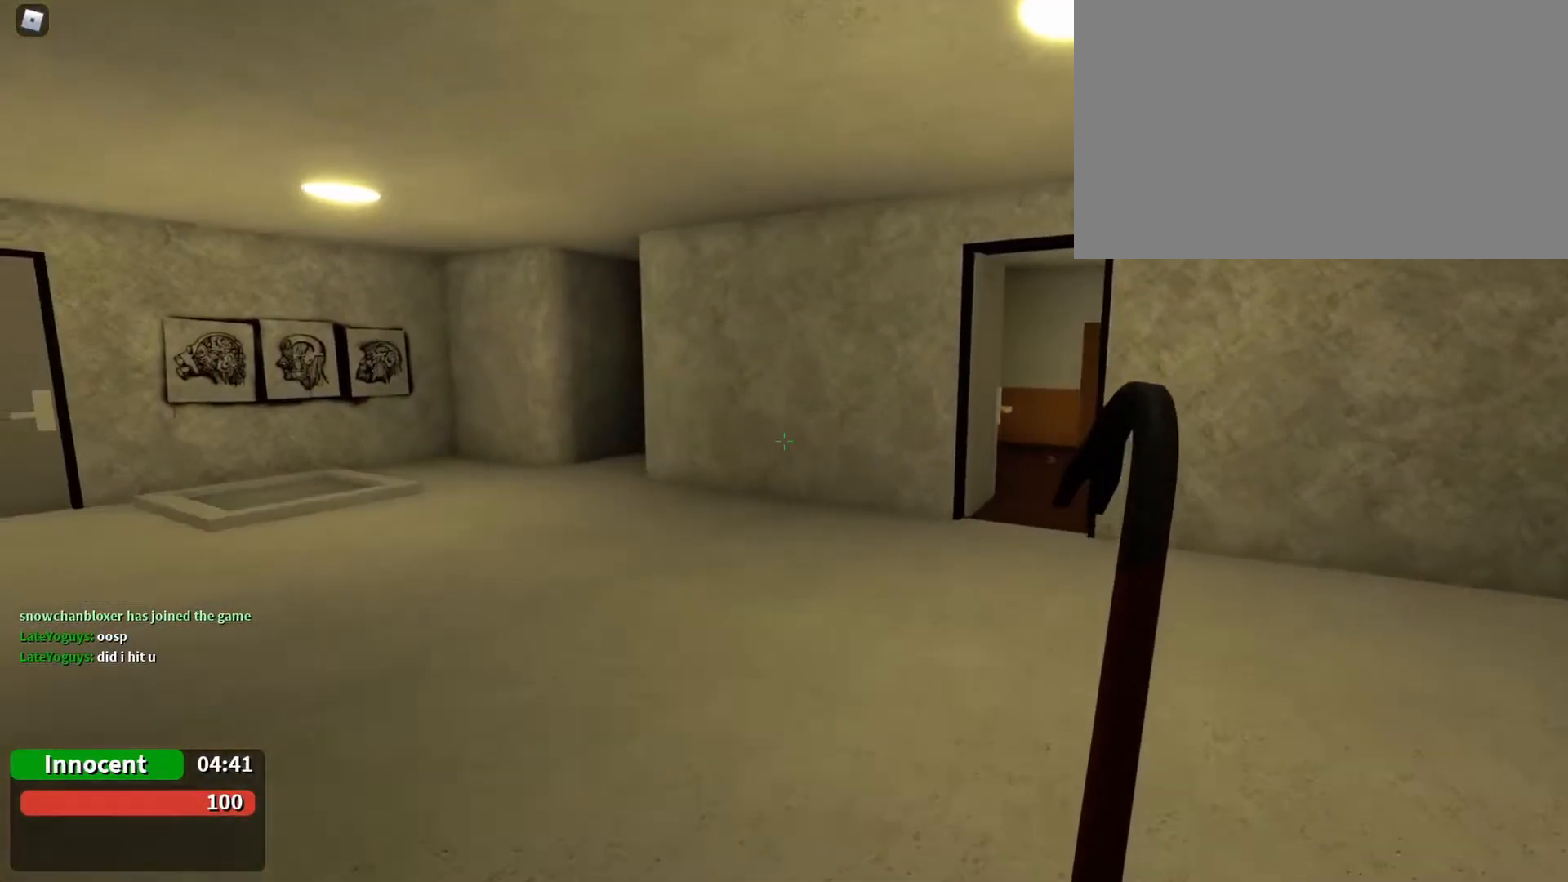
{"keys": ["d", "w"], "mouse": [], "events": [[100, "w", "down"], [300, "d", "down"]]}
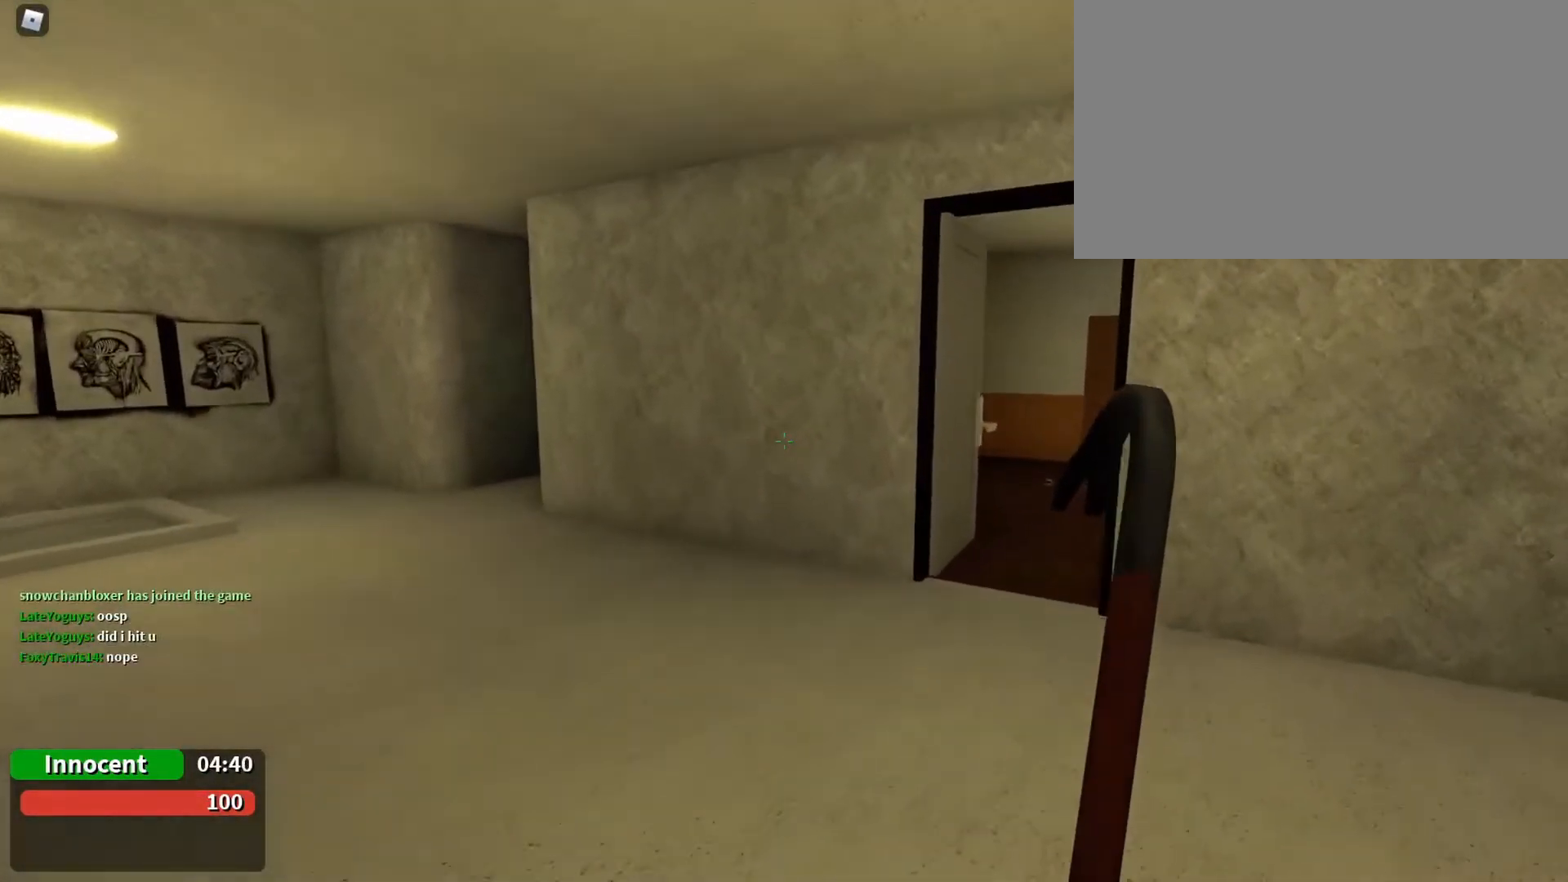
{"keys": ["w"], "mouse": [], "events": [[67, "d", "up"], [333, "d", "down"], [433, "d", "up"]]}
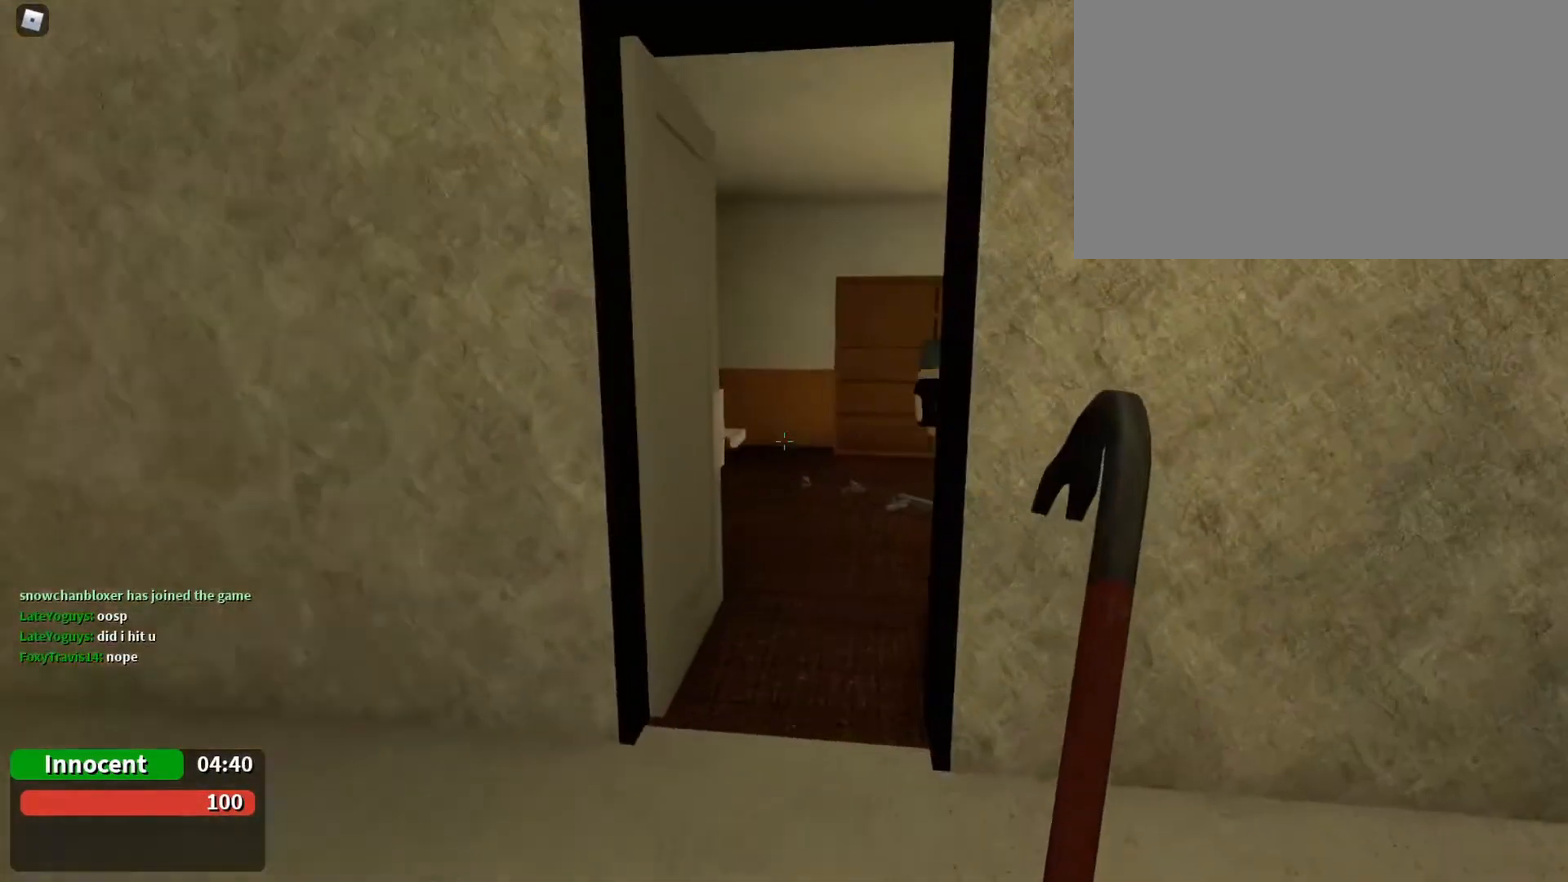
{"keys": ["a", "w"], "mouse": [], "events": [[133, "a", "down"], [167, "a", "up"], [467, "a", "down"]]}
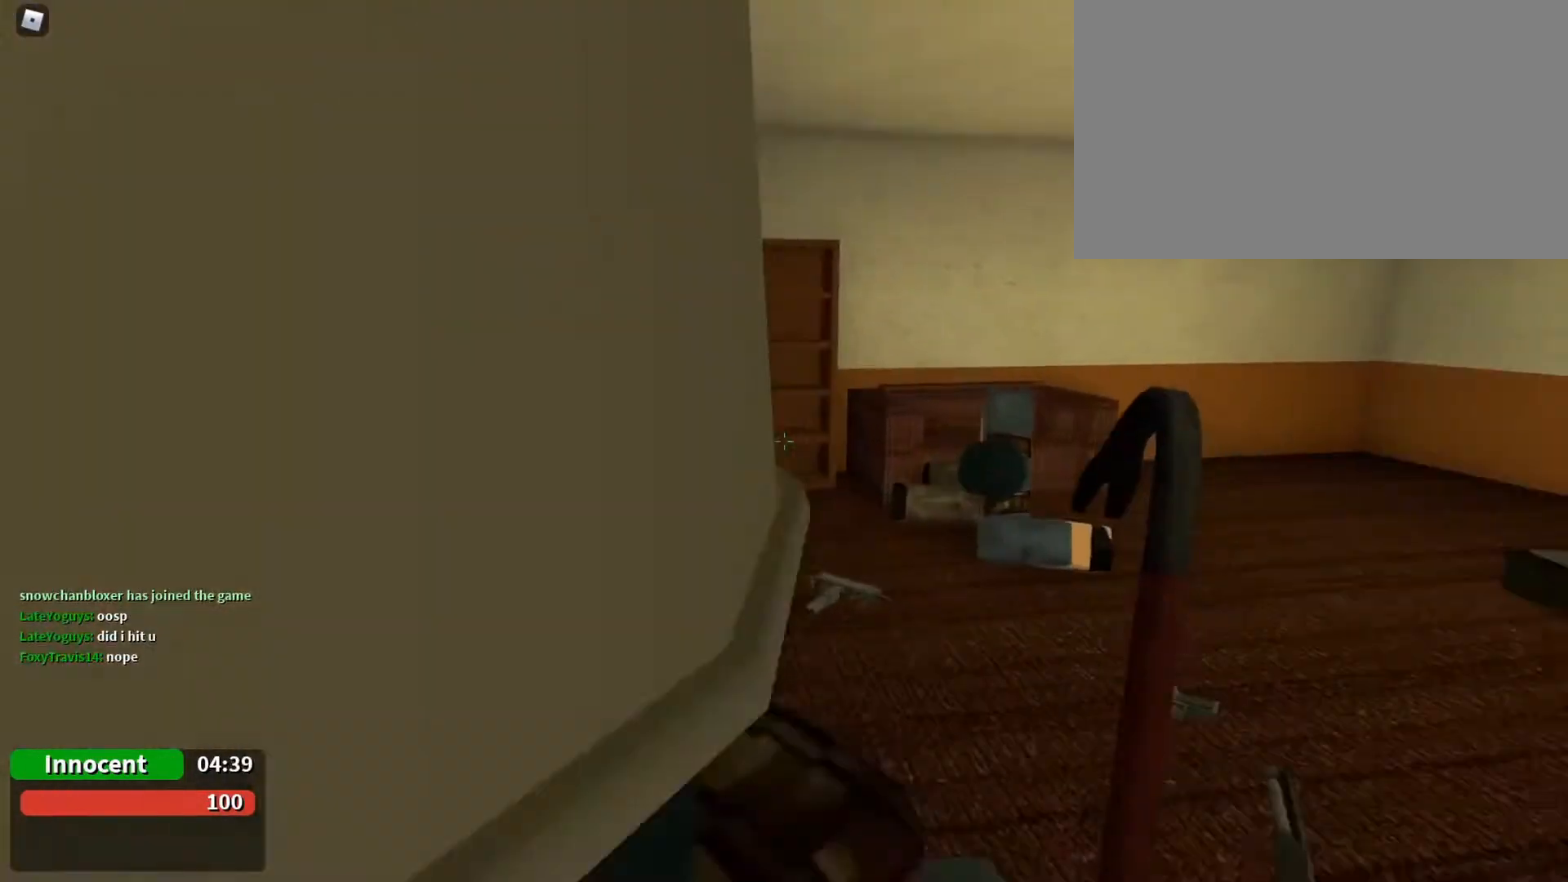
{"keys": ["d", "s"], "mouse": [], "events": [[67, "a", "up"], [200, "a", "down"], [233, "w", "up"], [467, "a", "up"], [467, "d", "down"], [467, "s", "down"]]}
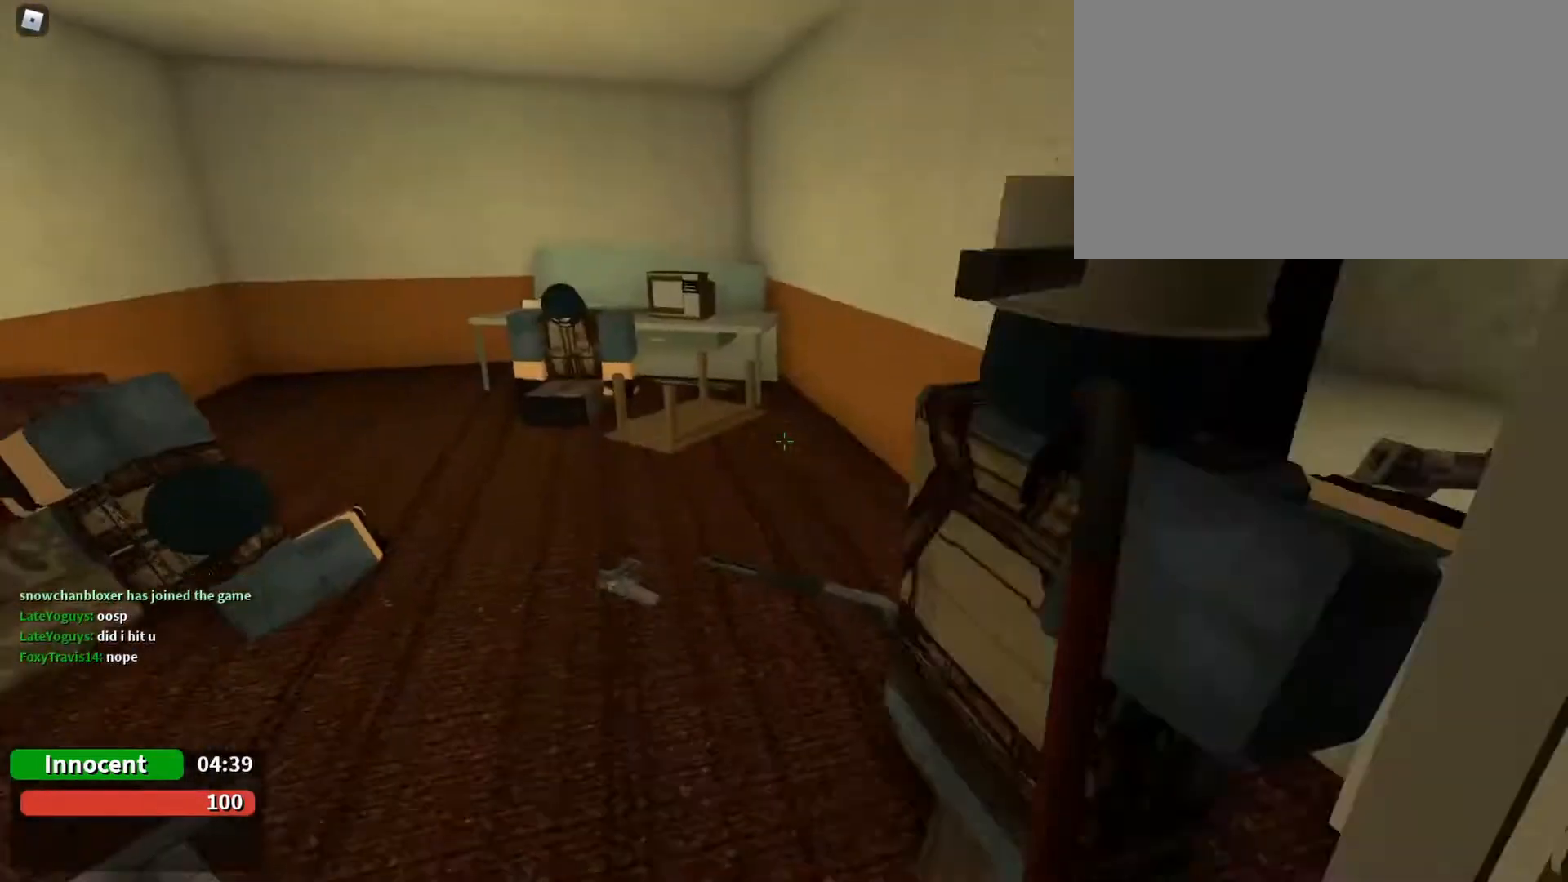
{"keys": ["a", "w"], "mouse": [], "events": [[33, "s", "up"], [200, "w", "down"], [433, "d", "up"], [500, "a", "down"]]}
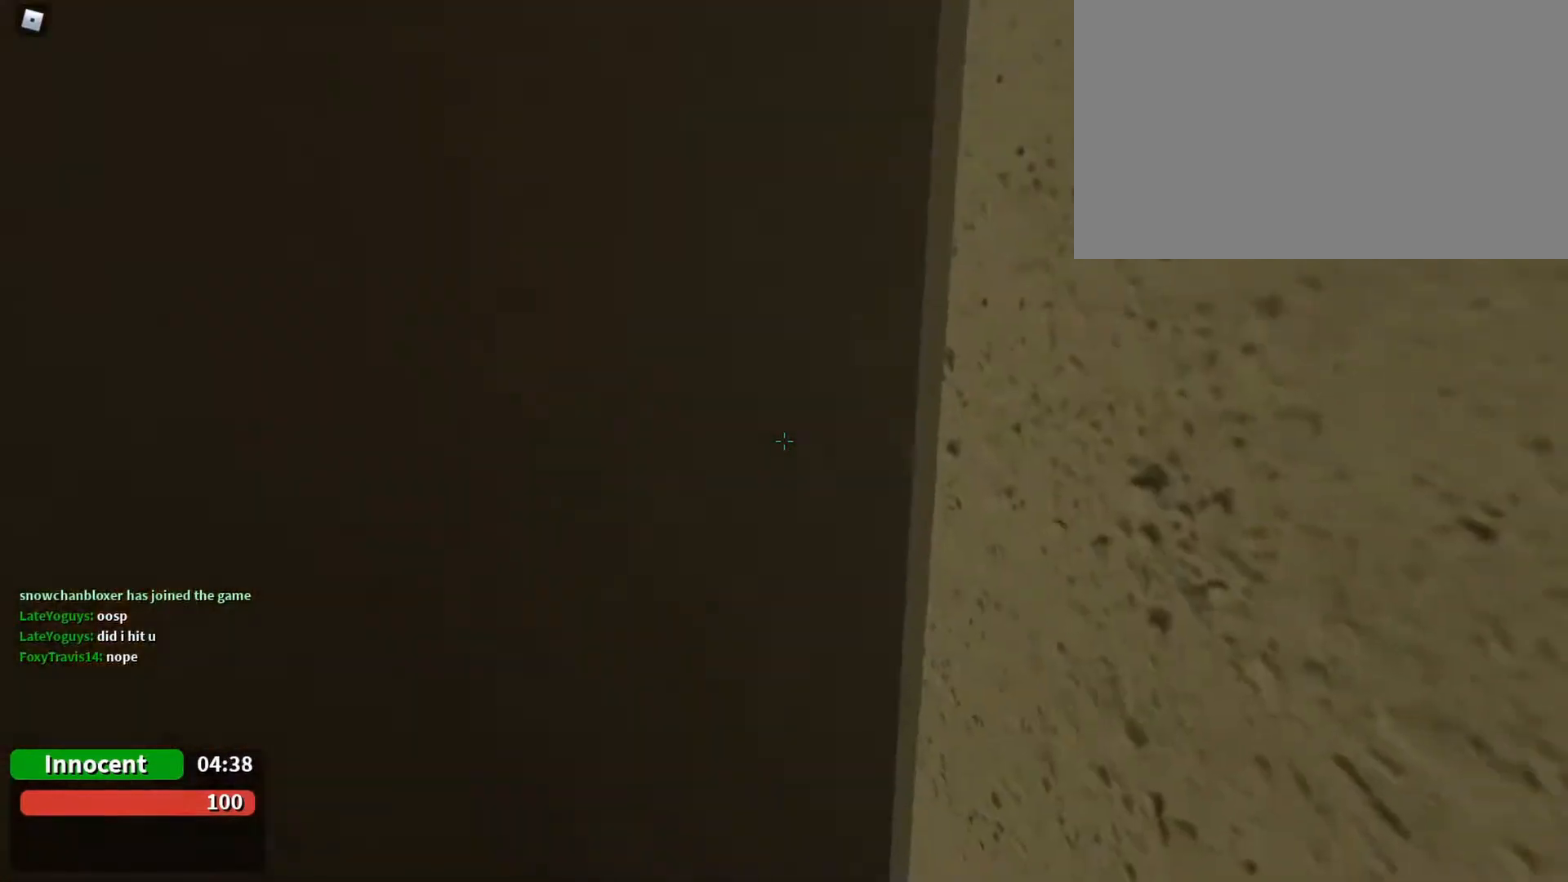
{"keys": ["a", "w"], "mouse": [], "events": [[33, "w", "up"], [233, "s", "down"], [333, "s", "up"], [467, "w", "down"]]}
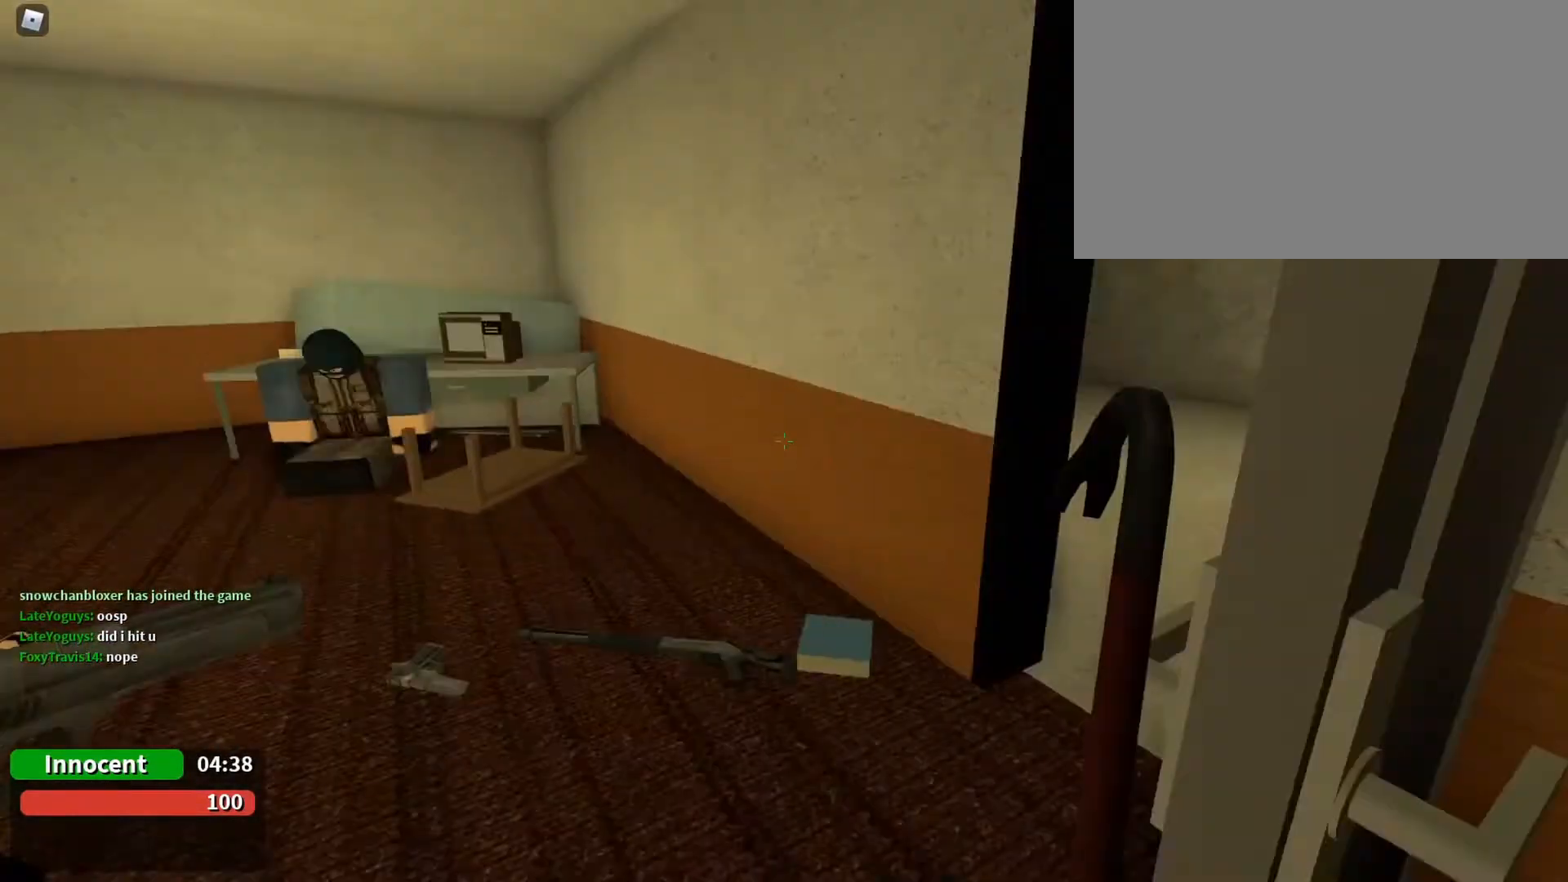
{"keys": ["w"], "mouse": [], "events": [[67, "a", "up"], [333, "3", "down"], [467, "3", "up"]]}
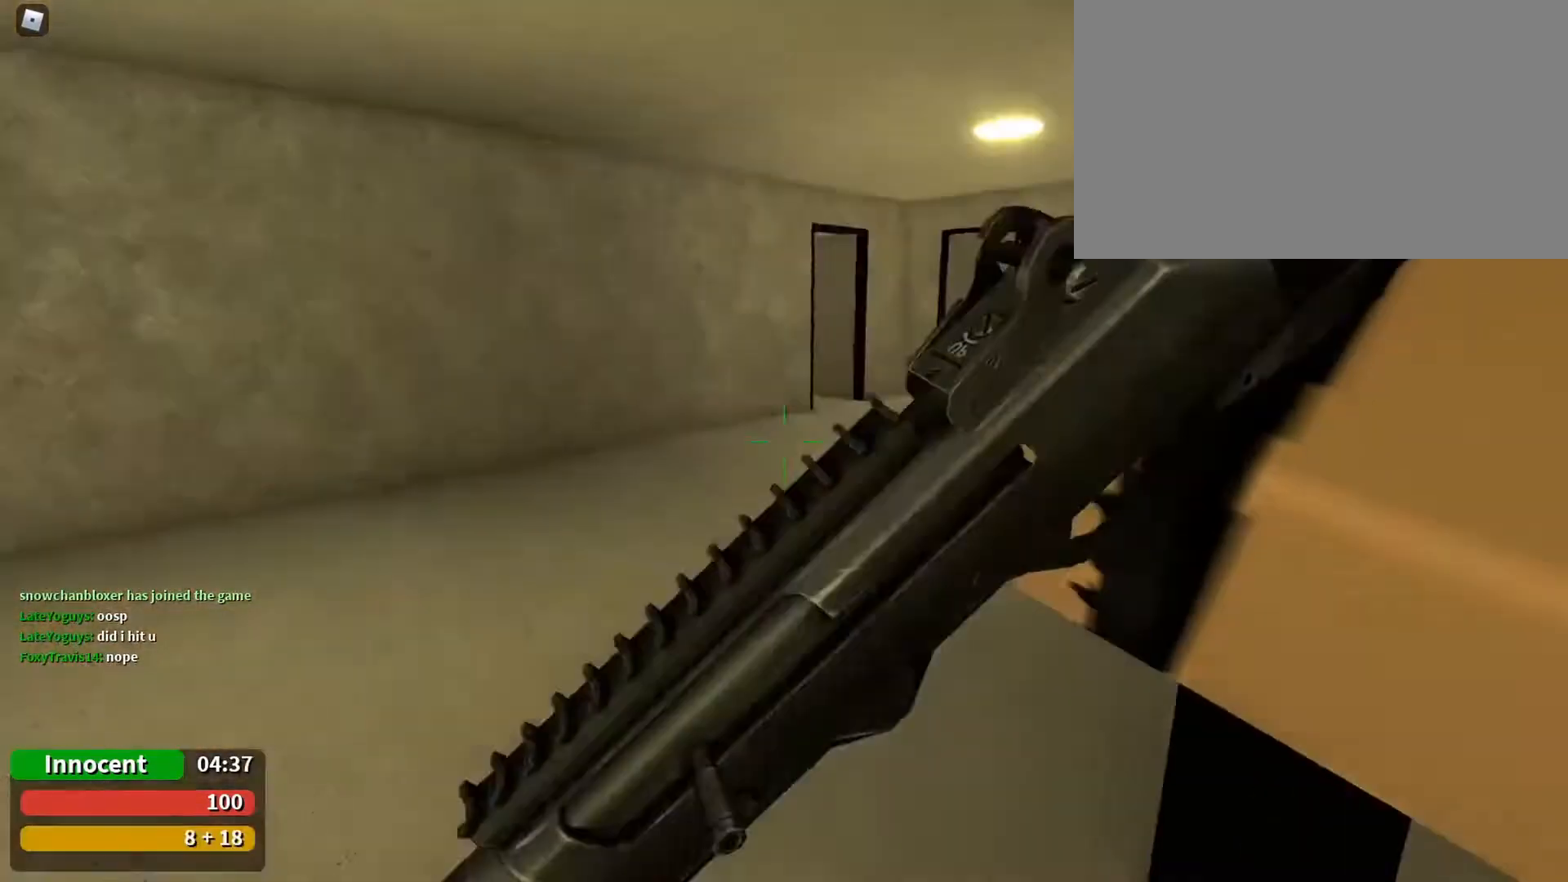
{"keys": ["a"], "mouse": [], "events": [[33, "a", "down"], [200, "w", "up"]]}
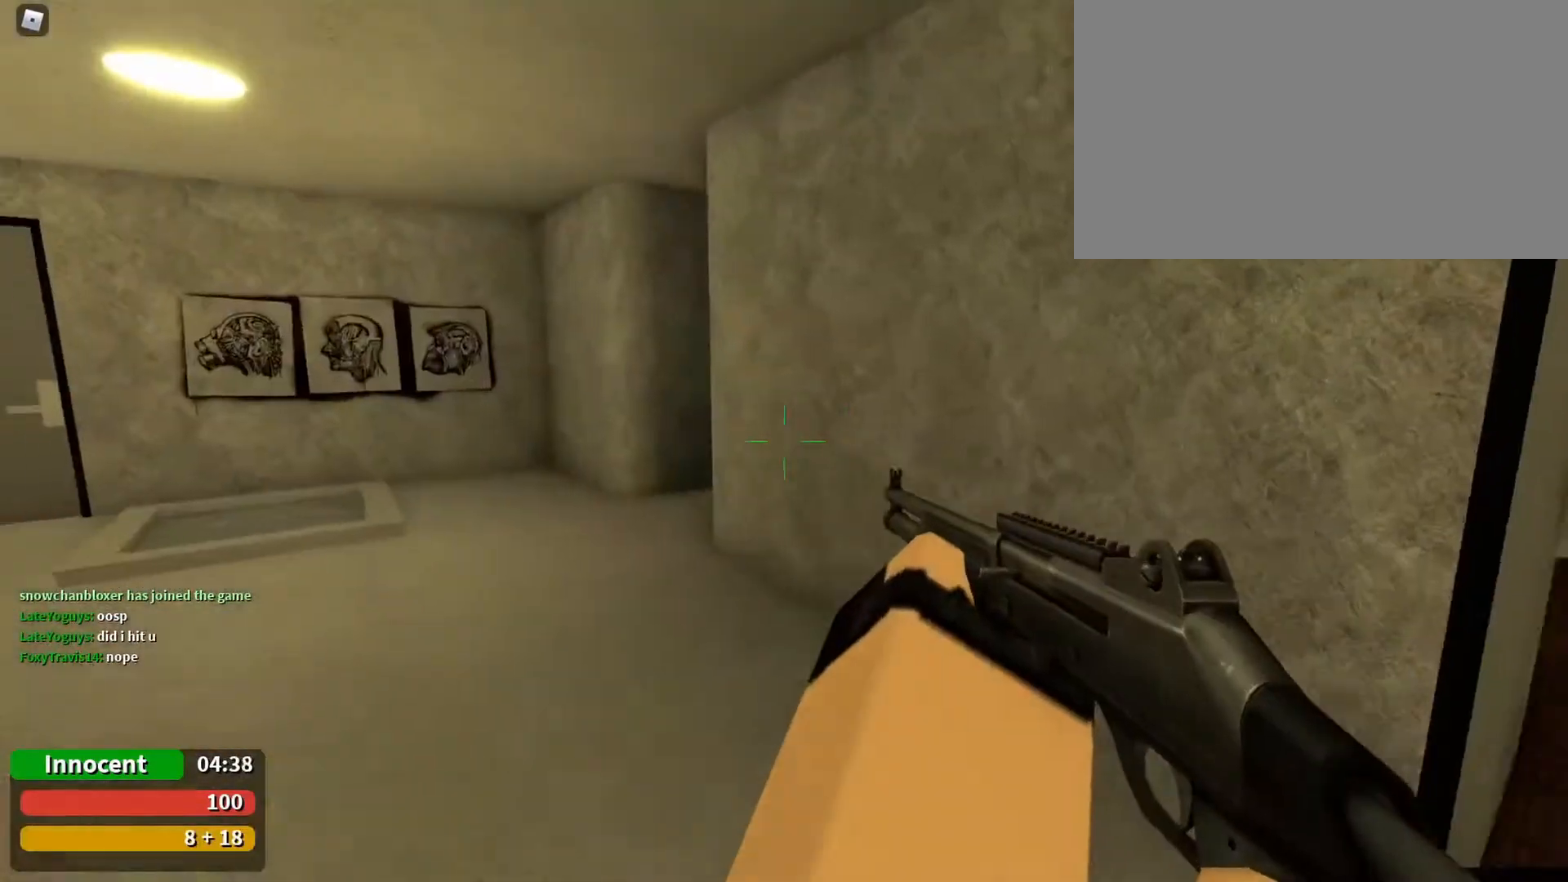
{"keys": ["a"], "mouse": [], "events": [[233, "w", "down"], [467, "w", "up"]]}
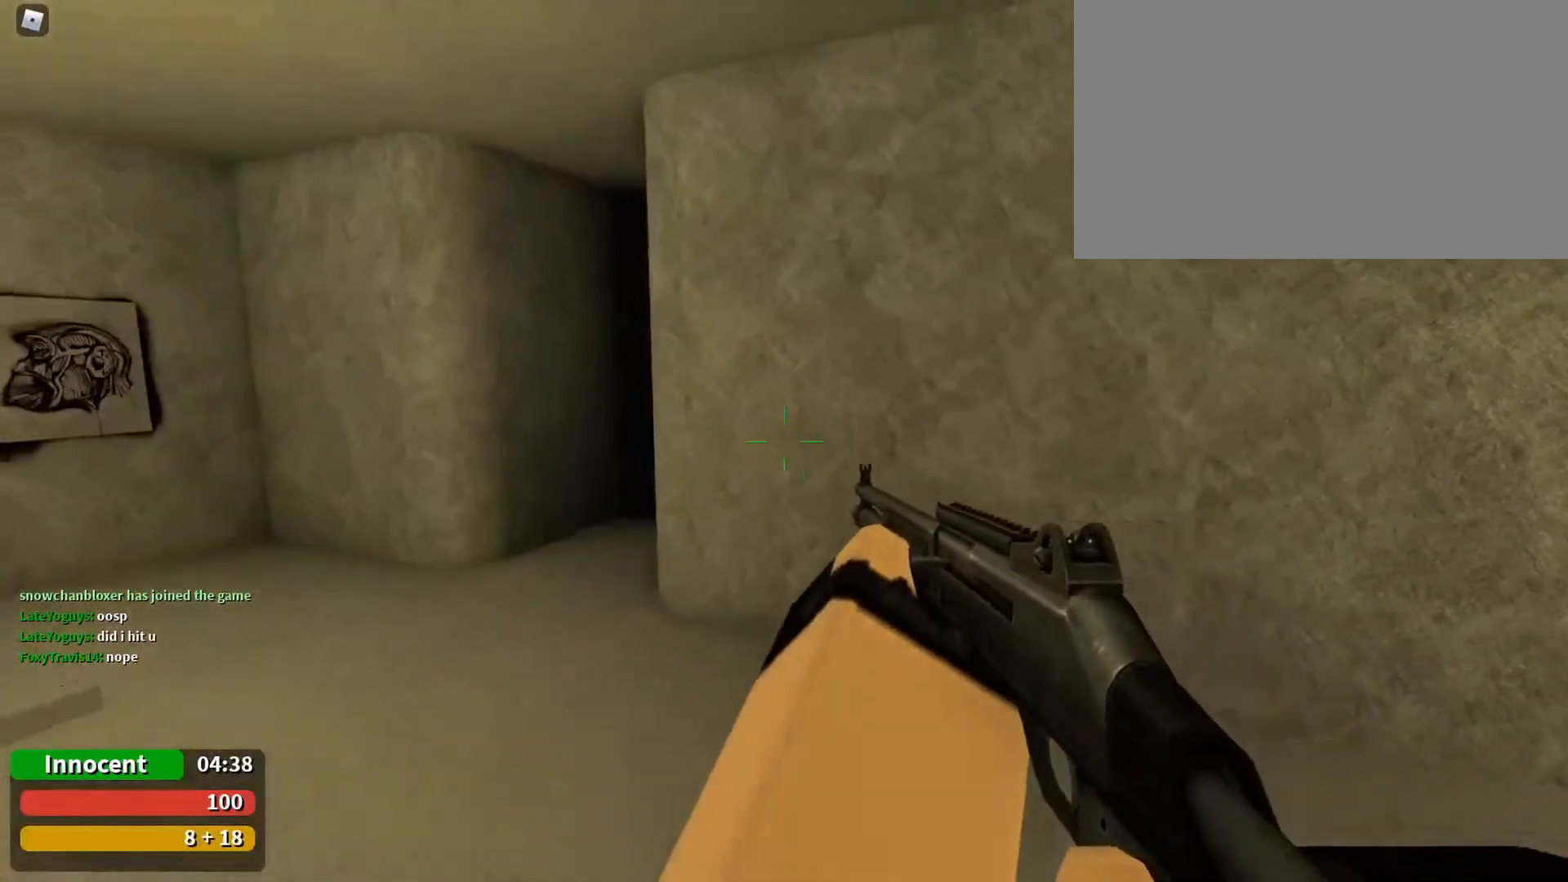
{"keys": ["a", "w"], "mouse": ["right"], "events": [[433, "w", "down"], [500, "mouse_right", "down"]]}
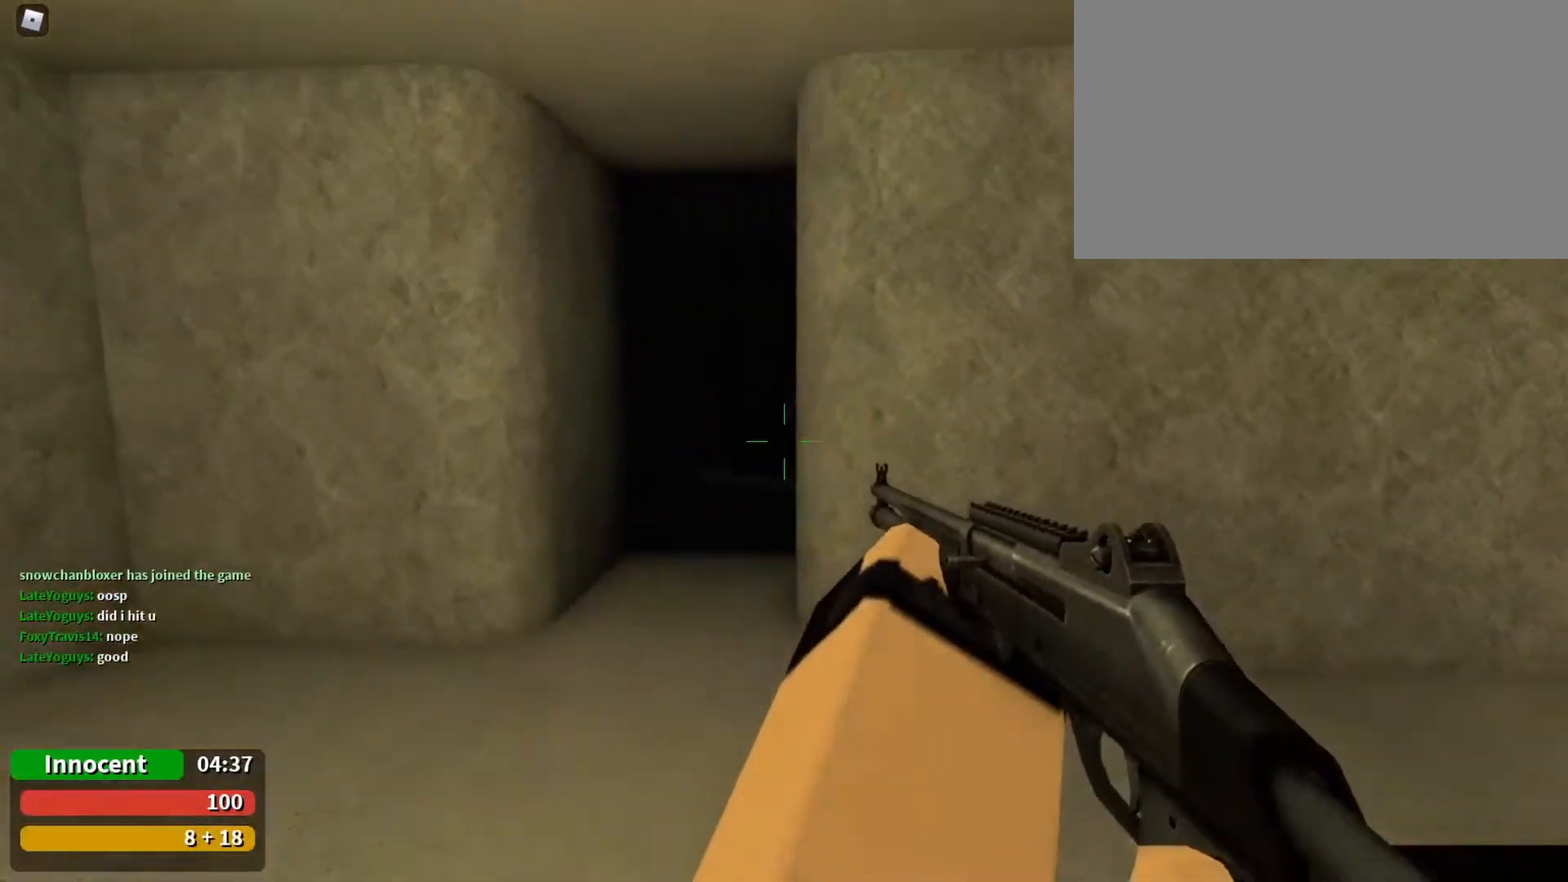
{"keys": ["d"], "mouse": [], "events": [[67, "w", "up"], [100, "mouse_right", "up"], [333, "a", "up"], [400, "d", "down"], [433, "mouse_right", "down"], [500, "mouse_right", "up"]]}
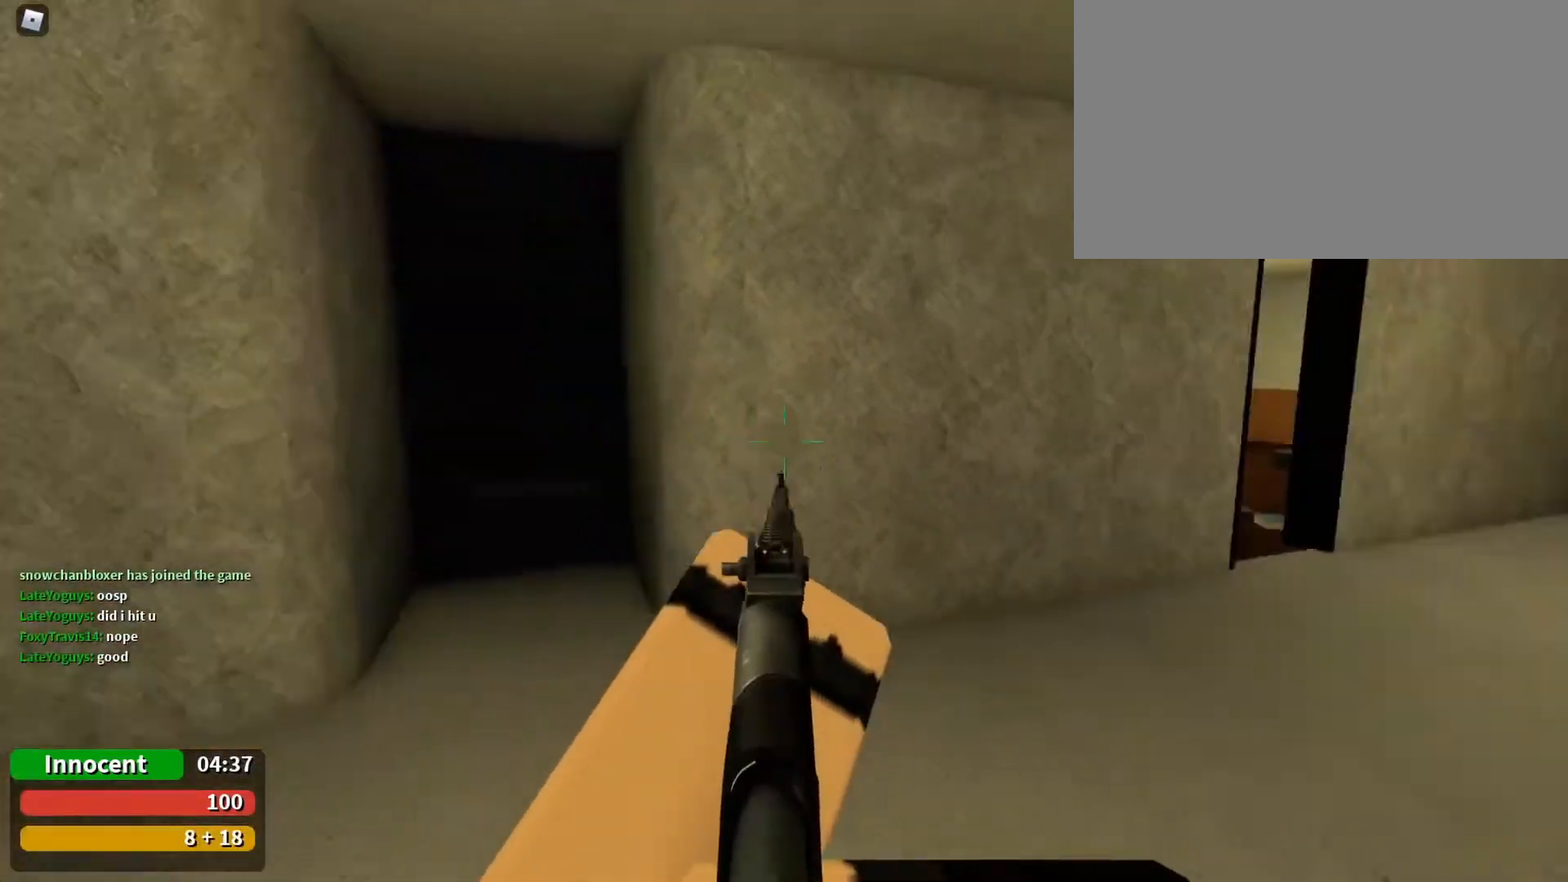
{"keys": ["d", "w"], "mouse": [], "events": [[100, "w", "down"], [167, "d", "up"], [267, "d", "down"]]}
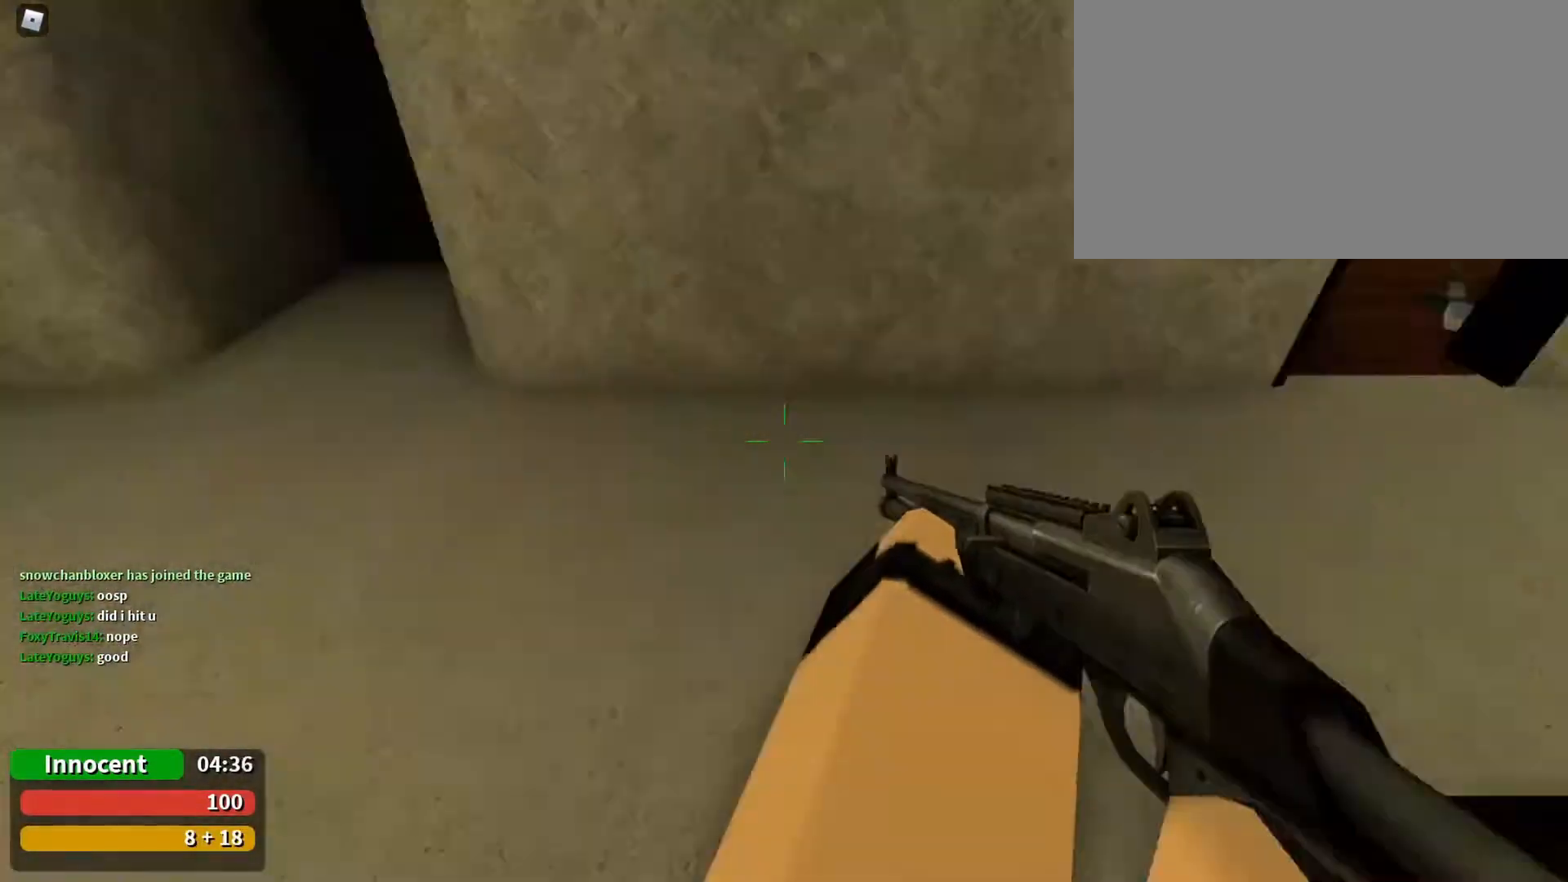
{"keys": ["w"], "mouse": [], "events": [[300, "1", "down"], [433, "1", "up"], [433, "d", "up"]]}
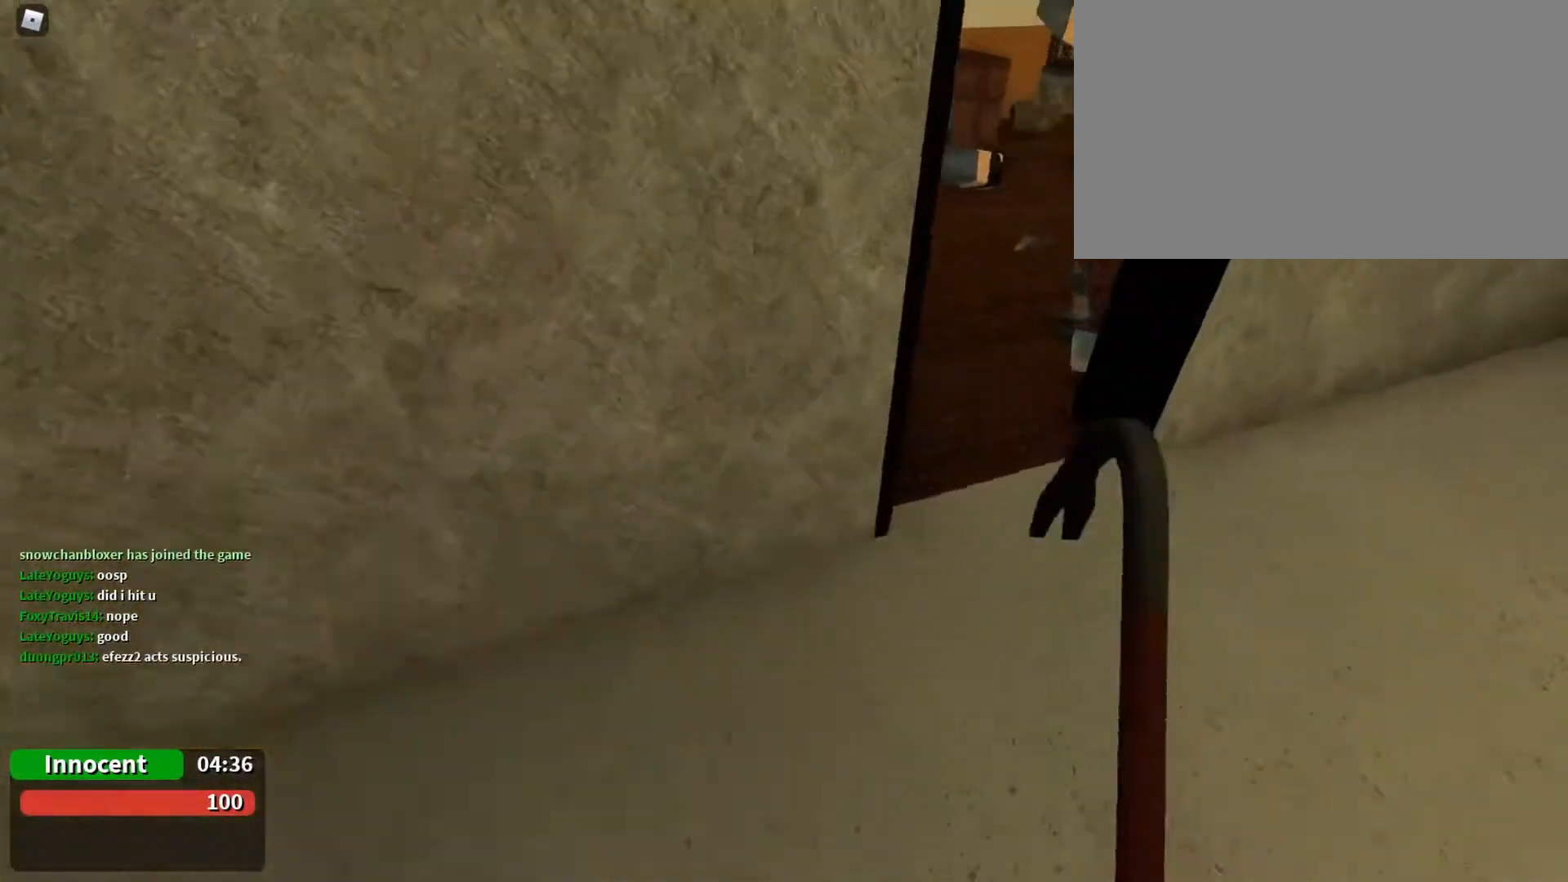
{"keys": ["w"], "mouse": [], "events": [[133, "d", "down"], [367, "d", "up"]]}
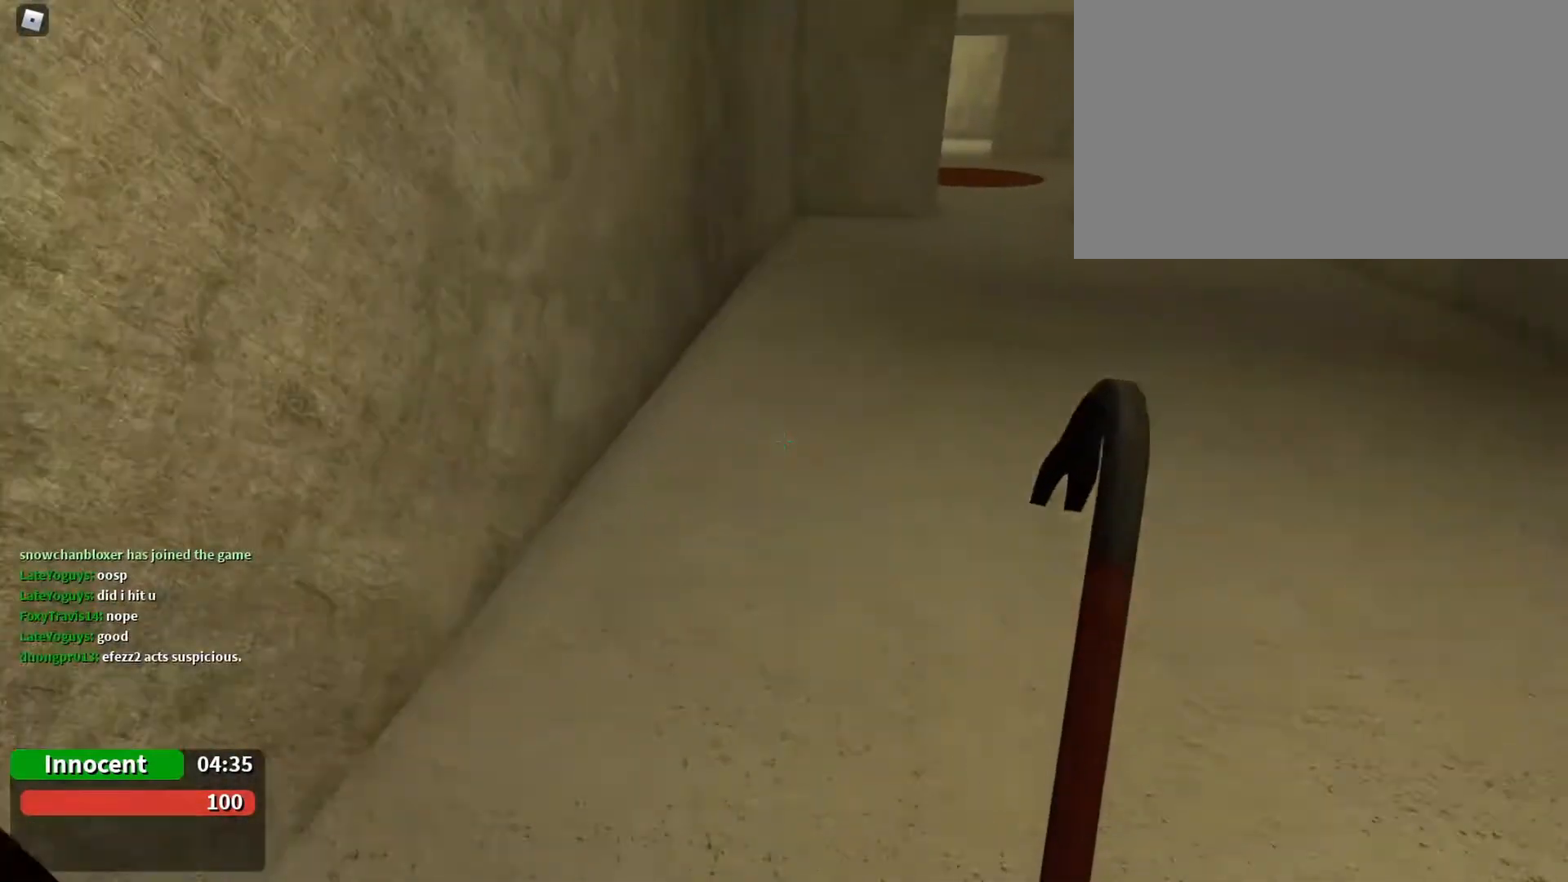
{"keys": ["w"], "mouse": [], "events": [[100, "d", "down"], [200, "d", "up"], [467, "d", "down"], [500, "d", "up"]]}
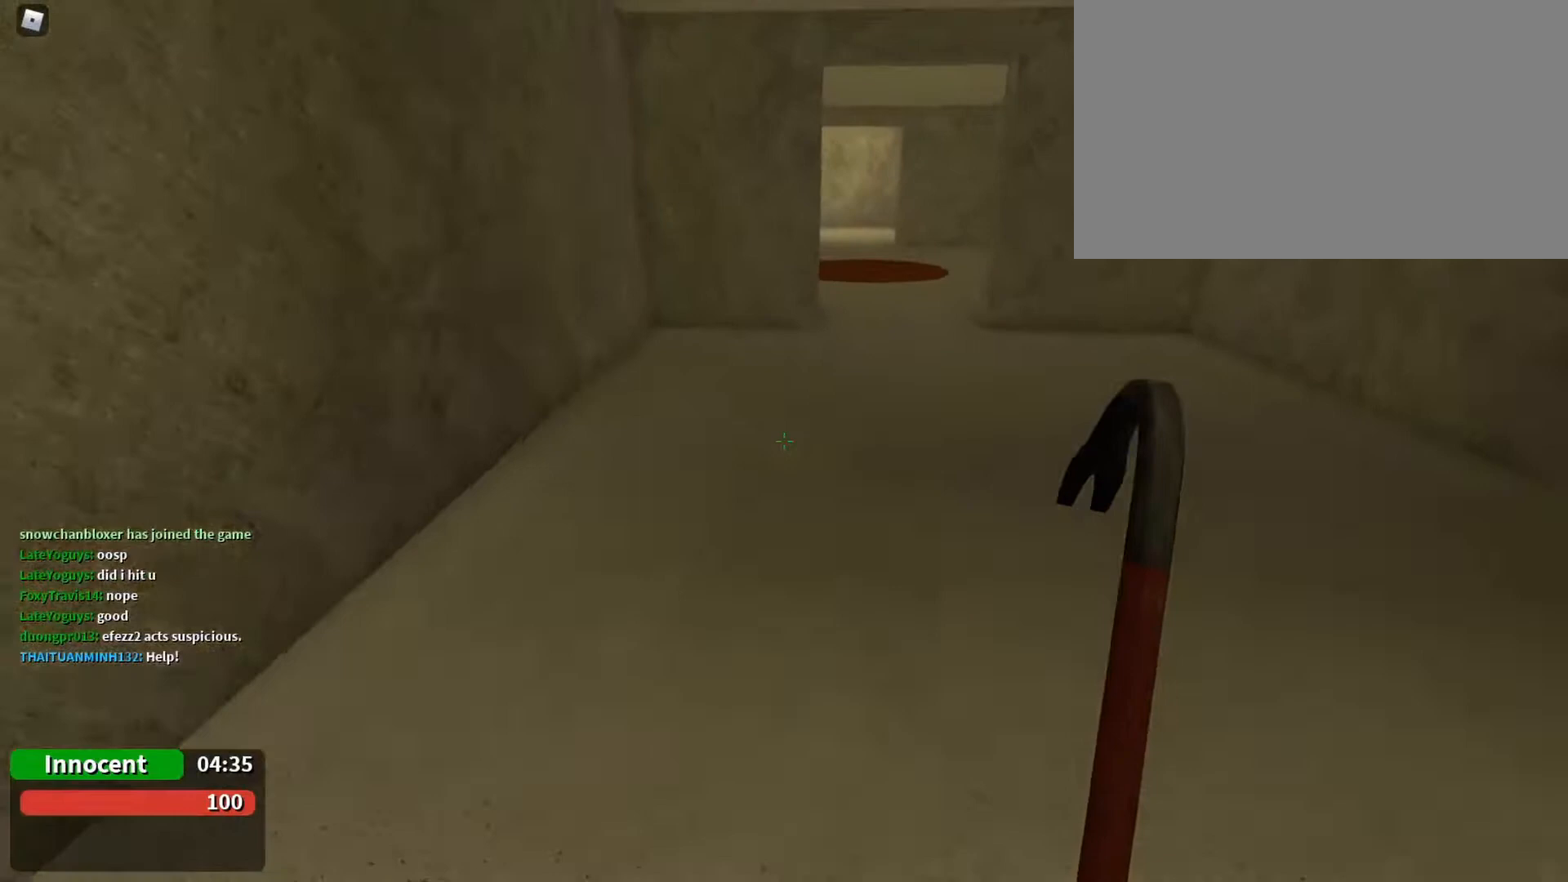
{"keys": ["w"], "mouse": [], "events": [[200, "d", "down"], [333, "d", "up"]]}
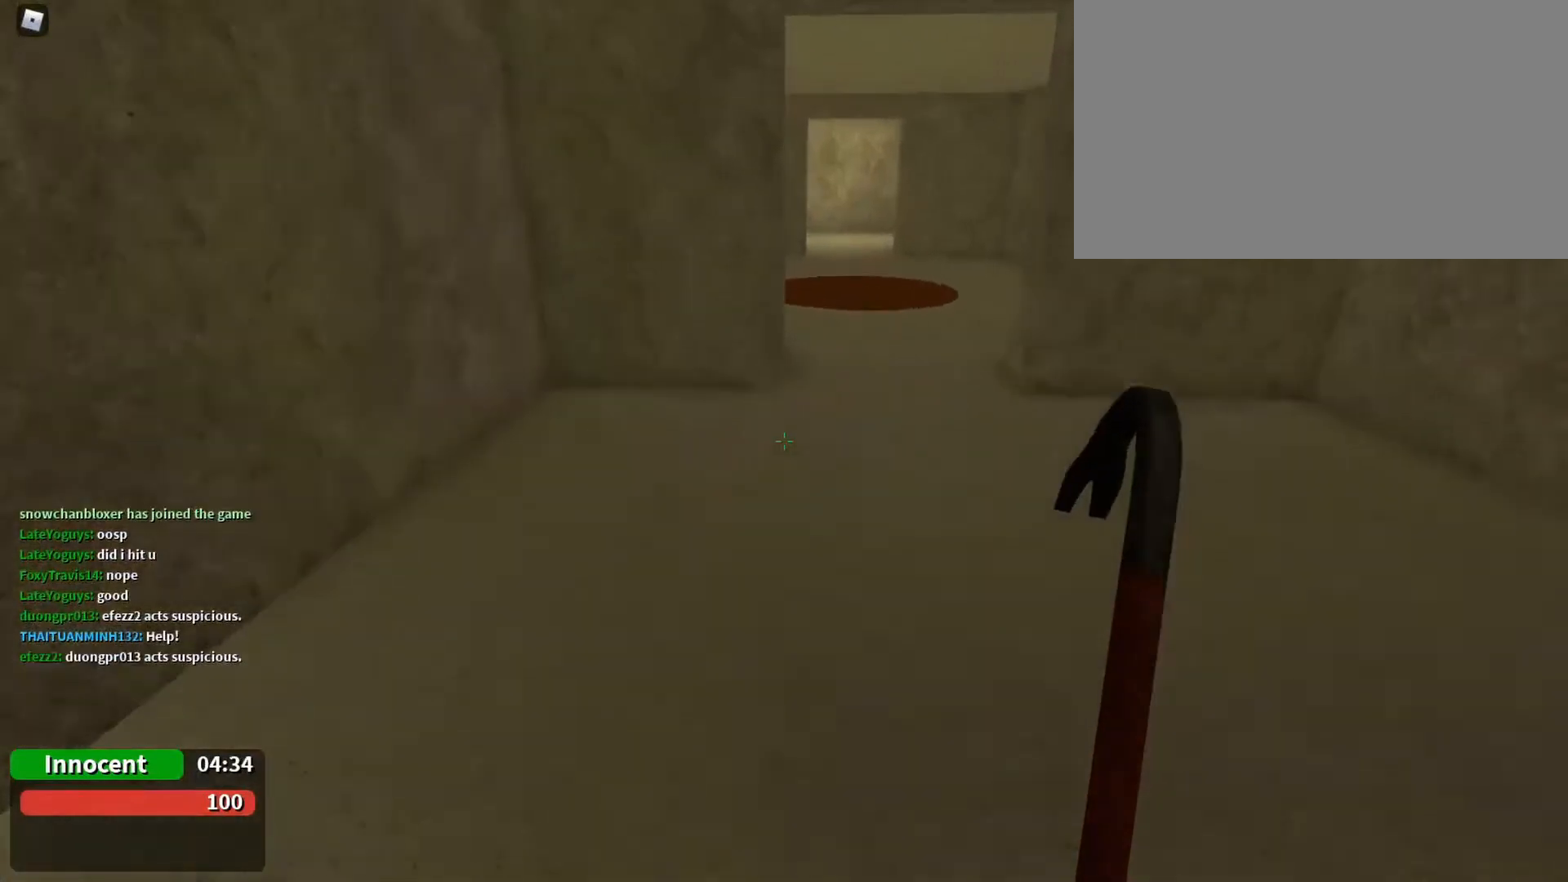
{"keys": ["w"], "mouse": [], "events": [[33, "d", "down"], [133, "d", "up"], [367, "d", "down"], [433, "d", "up"]]}
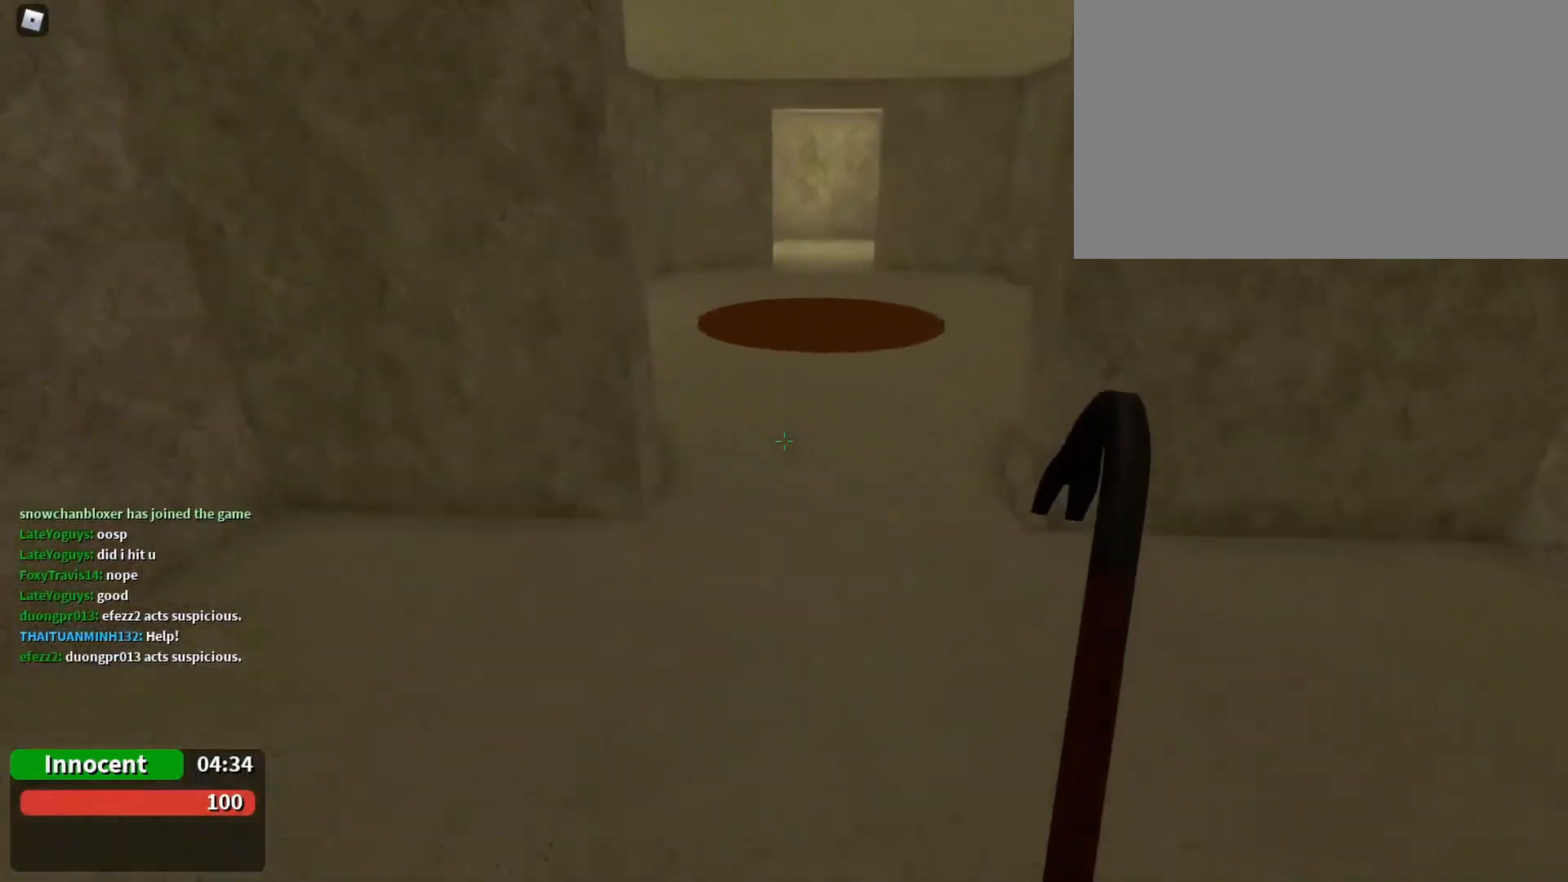
{"keys": ["w"], "mouse": [], "events": []}
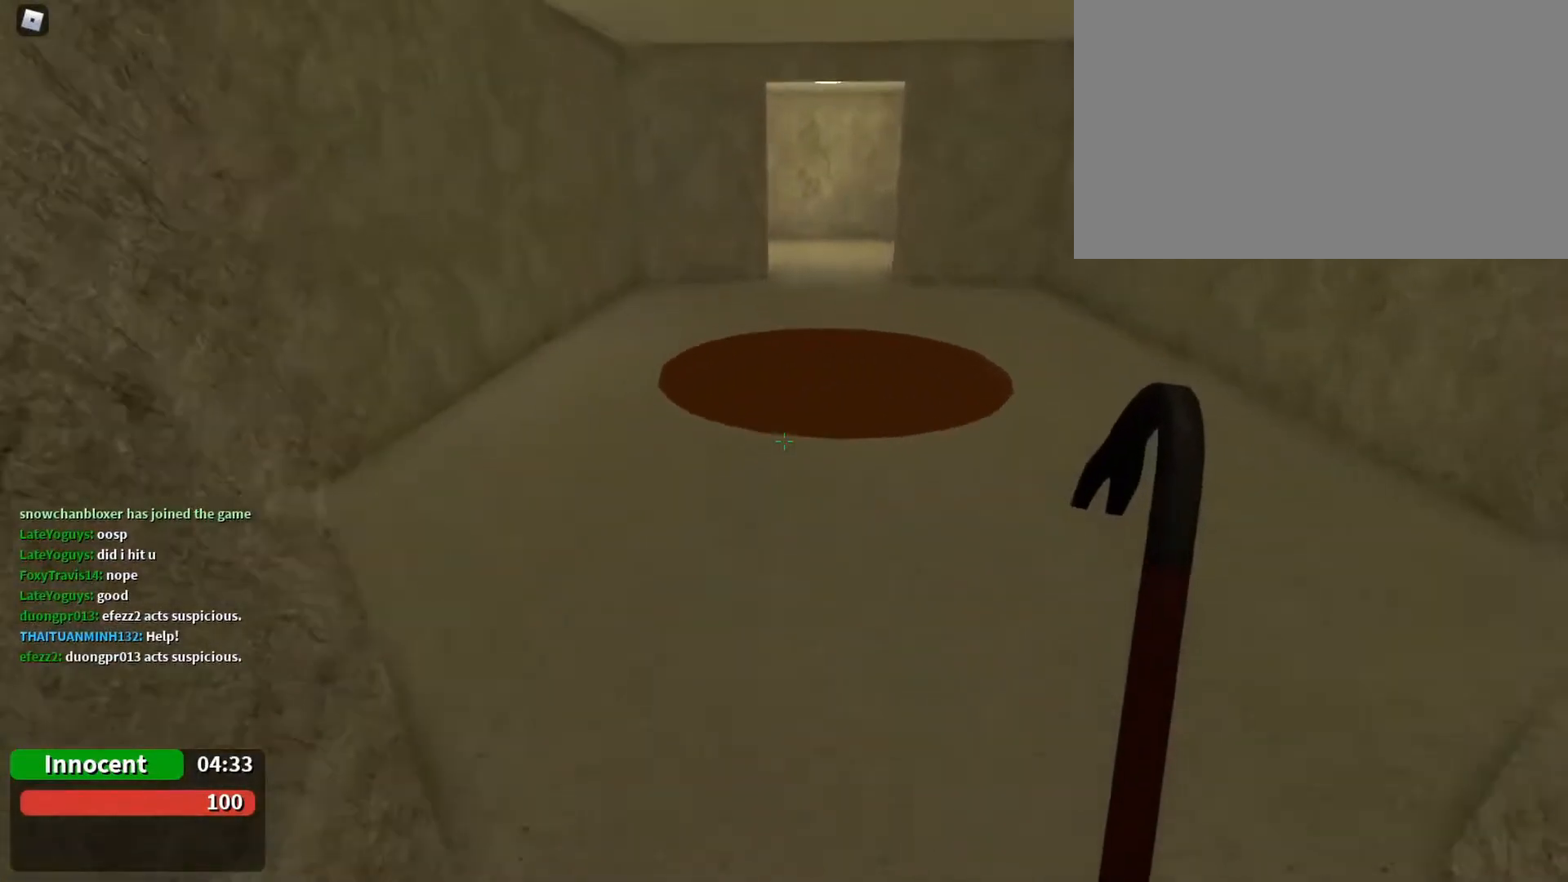
{"keys": ["w"], "mouse": [], "events": [[67, "d", "down"], [233, "d", "up"], [300, "ctrl", "down"], [333, "mouse_left", "down"], [467, "ctrl", "up"], [467, "mouse_left", "up"]]}
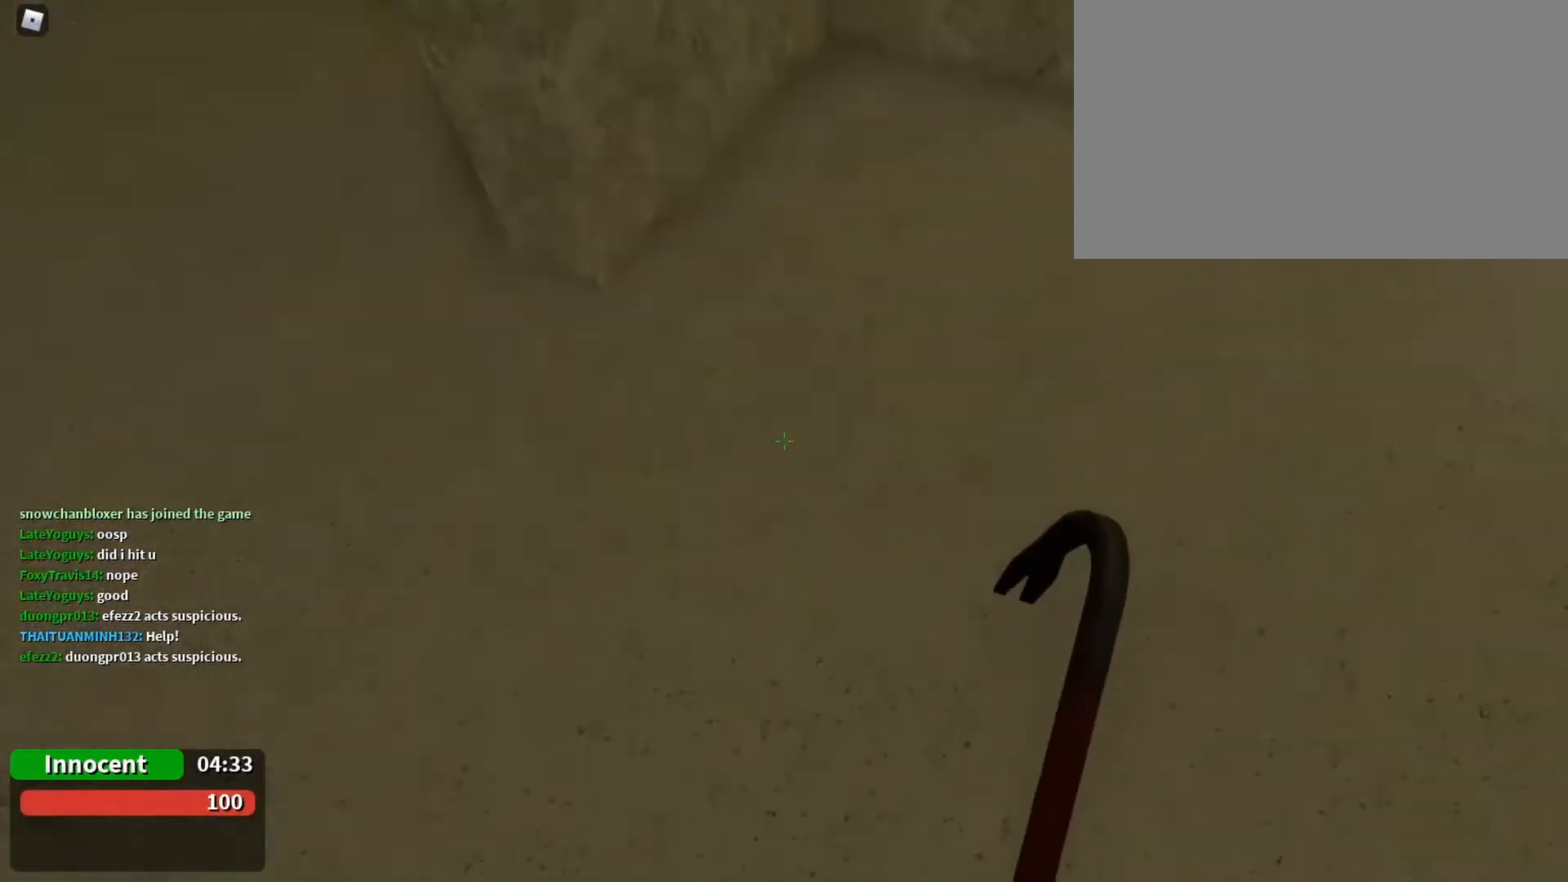
{"keys": ["w"], "mouse": [], "events": [[33, "a", "down"], [133, "a", "up"]]}
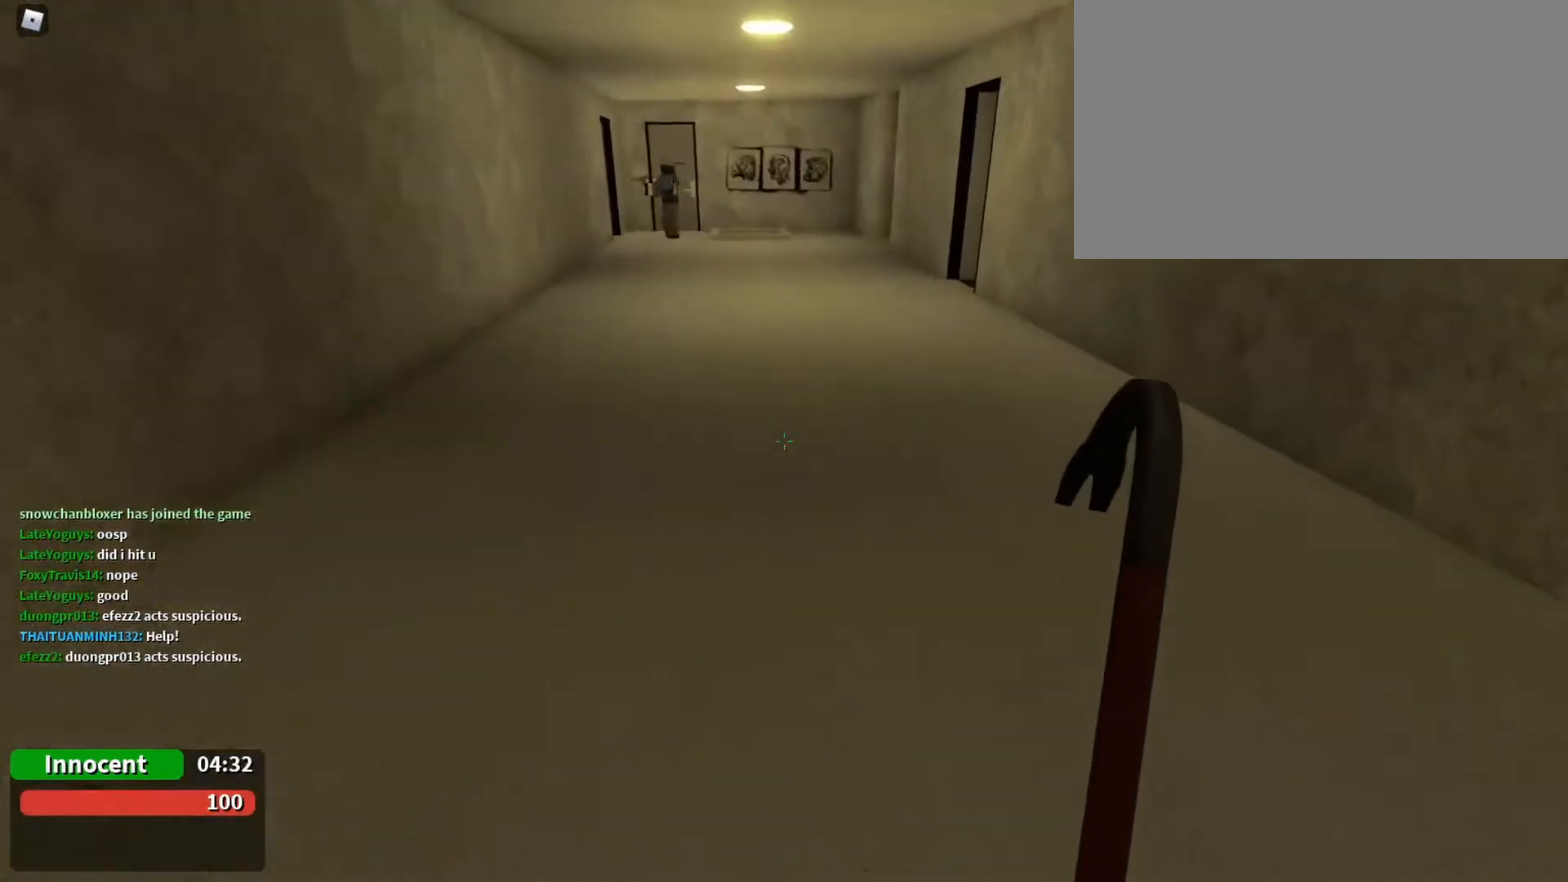
{"keys": ["s"], "mouse": [], "events": [[100, "a", "down"], [133, "w", "up"], [267, "s", "down"], [333, "a", "up"]]}